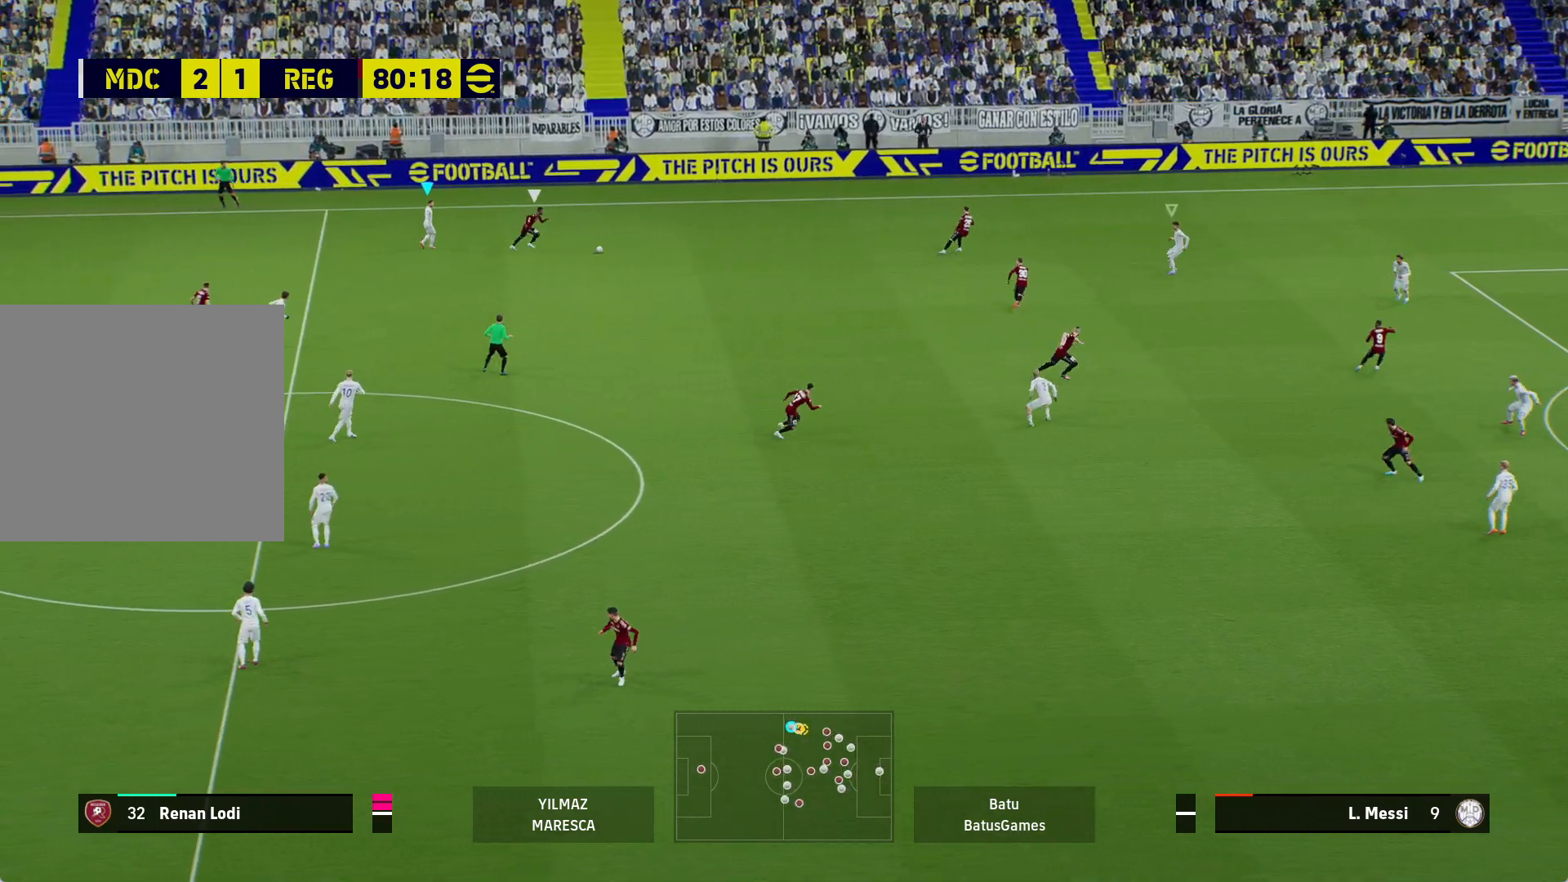
Gameplay with a controller (Xbox layout); each line is a JSON object with the inputs held at the frame after it. "events" lists button and stick changes between this image and that frame as [ms after this image, input, new state], when the widget could be followed in between.
{"buttons": [], "left_stick": "up-left", "right_stick": "center", "events": [[33, "left_stick", "up"], [133, "left_stick", "up-left"], [150, "R1", "up"]]}
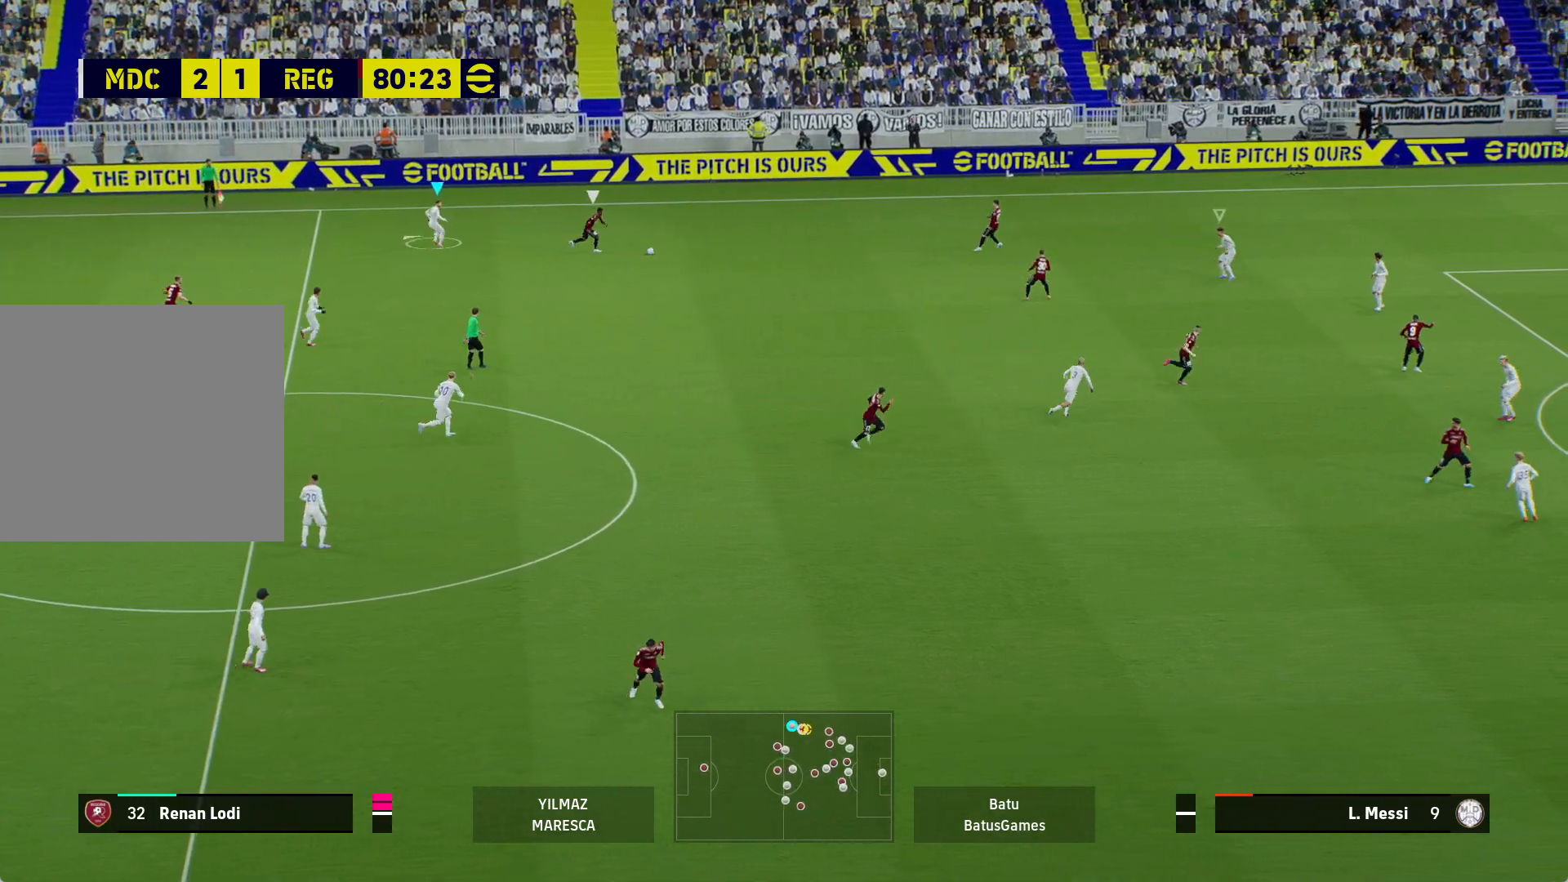
{"buttons": ["R1"], "left_stick": "up-left", "right_stick": "center", "events": [[283, "L1", "down"], [367, "L1", "up"], [483, "R1", "down"]]}
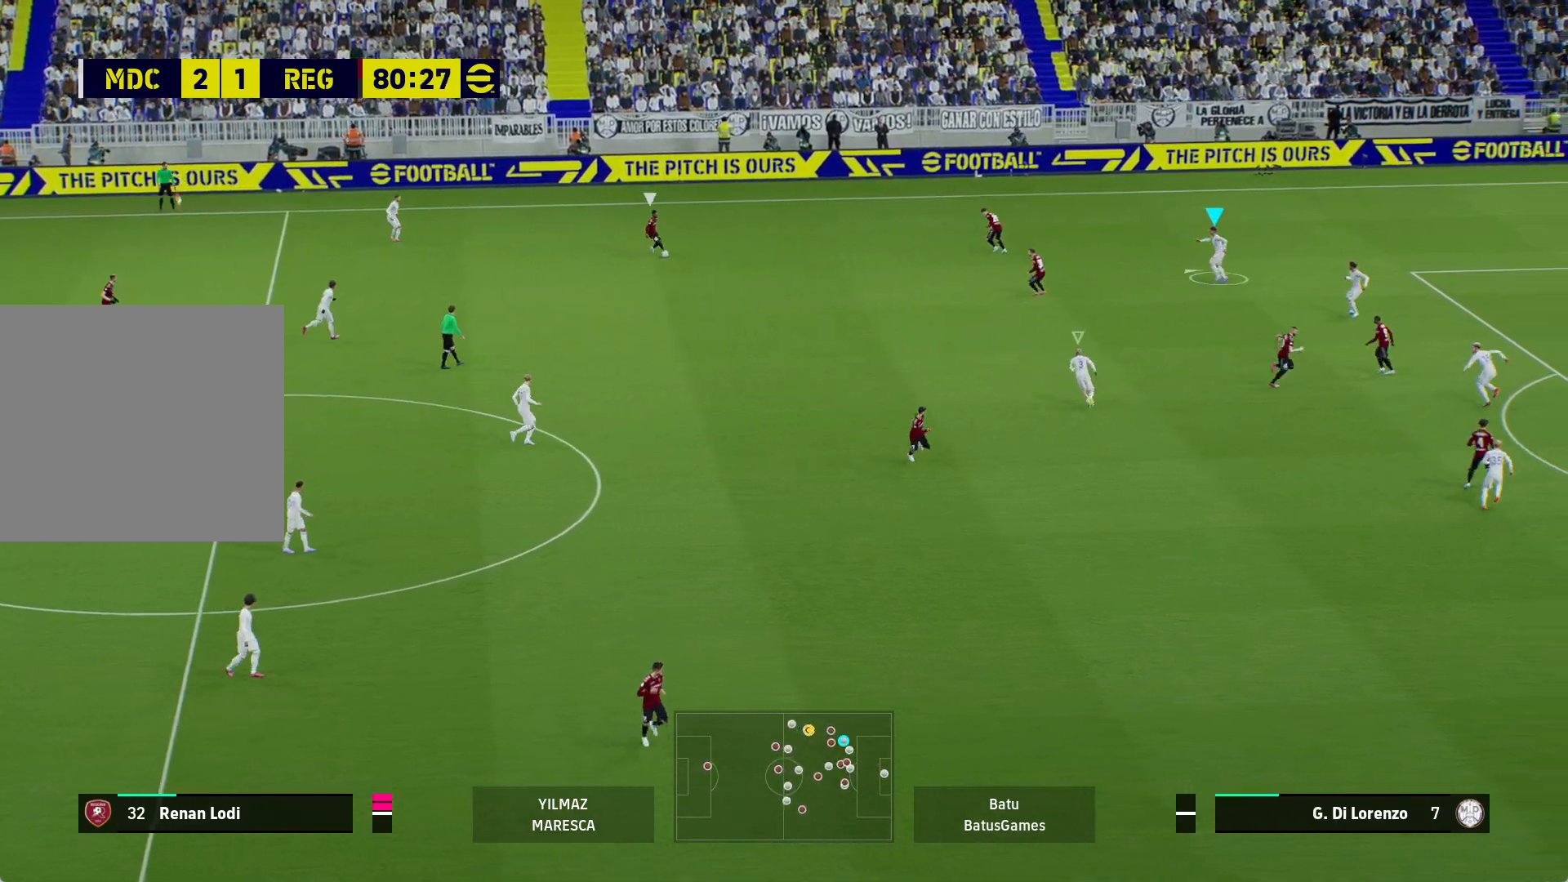
{"buttons": ["R1"], "left_stick": "up-left", "right_stick": "center", "events": []}
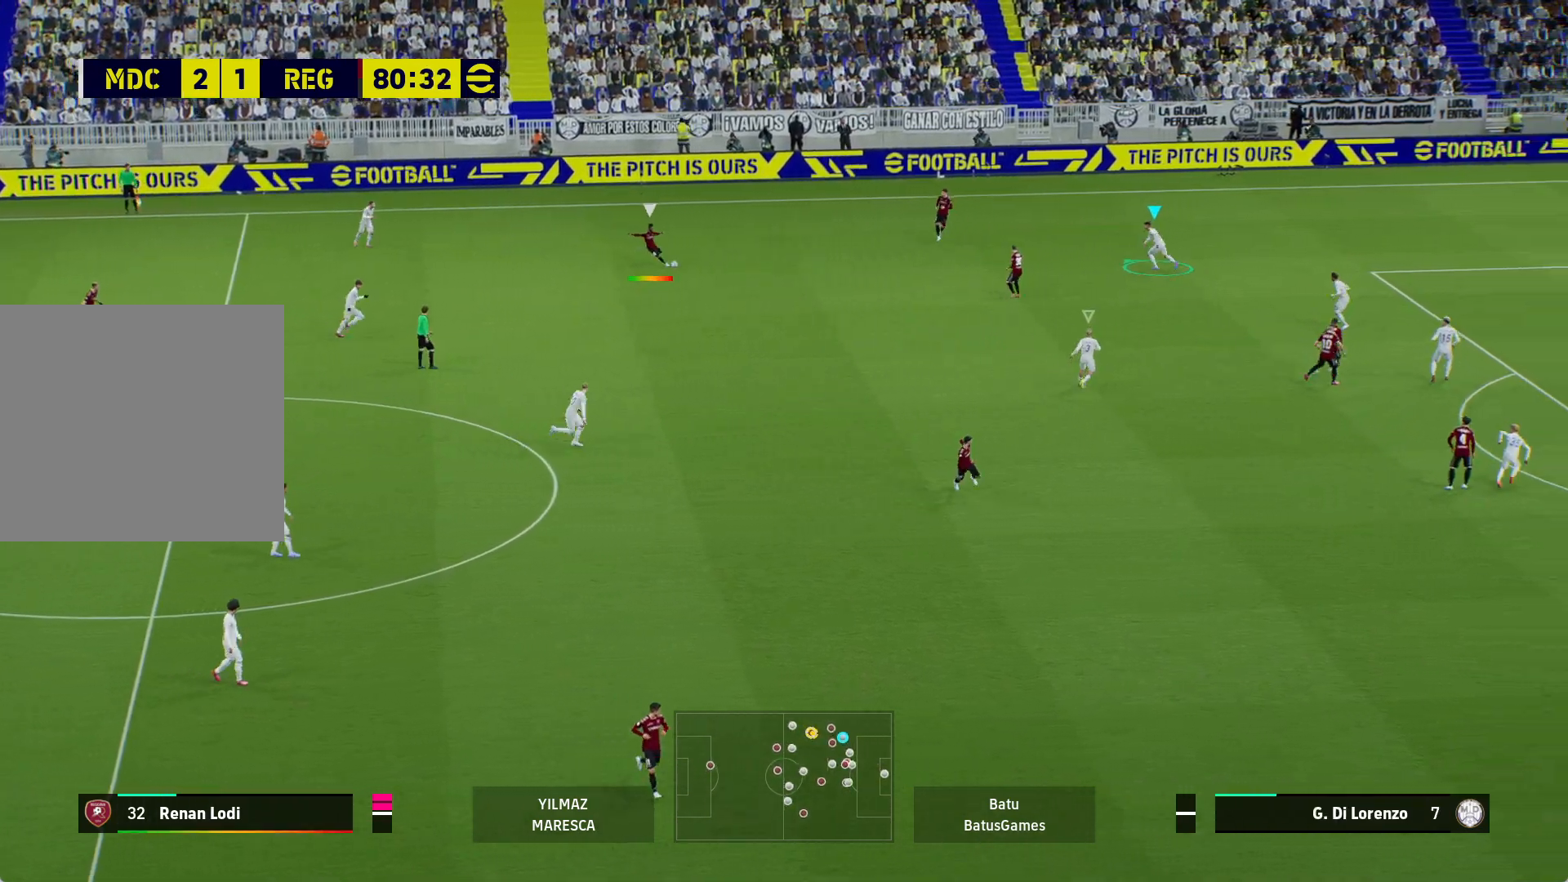
{"buttons": [], "left_stick": "left", "right_stick": "center", "events": [[283, "R1", "up"], [483, "left_stick", "left"]]}
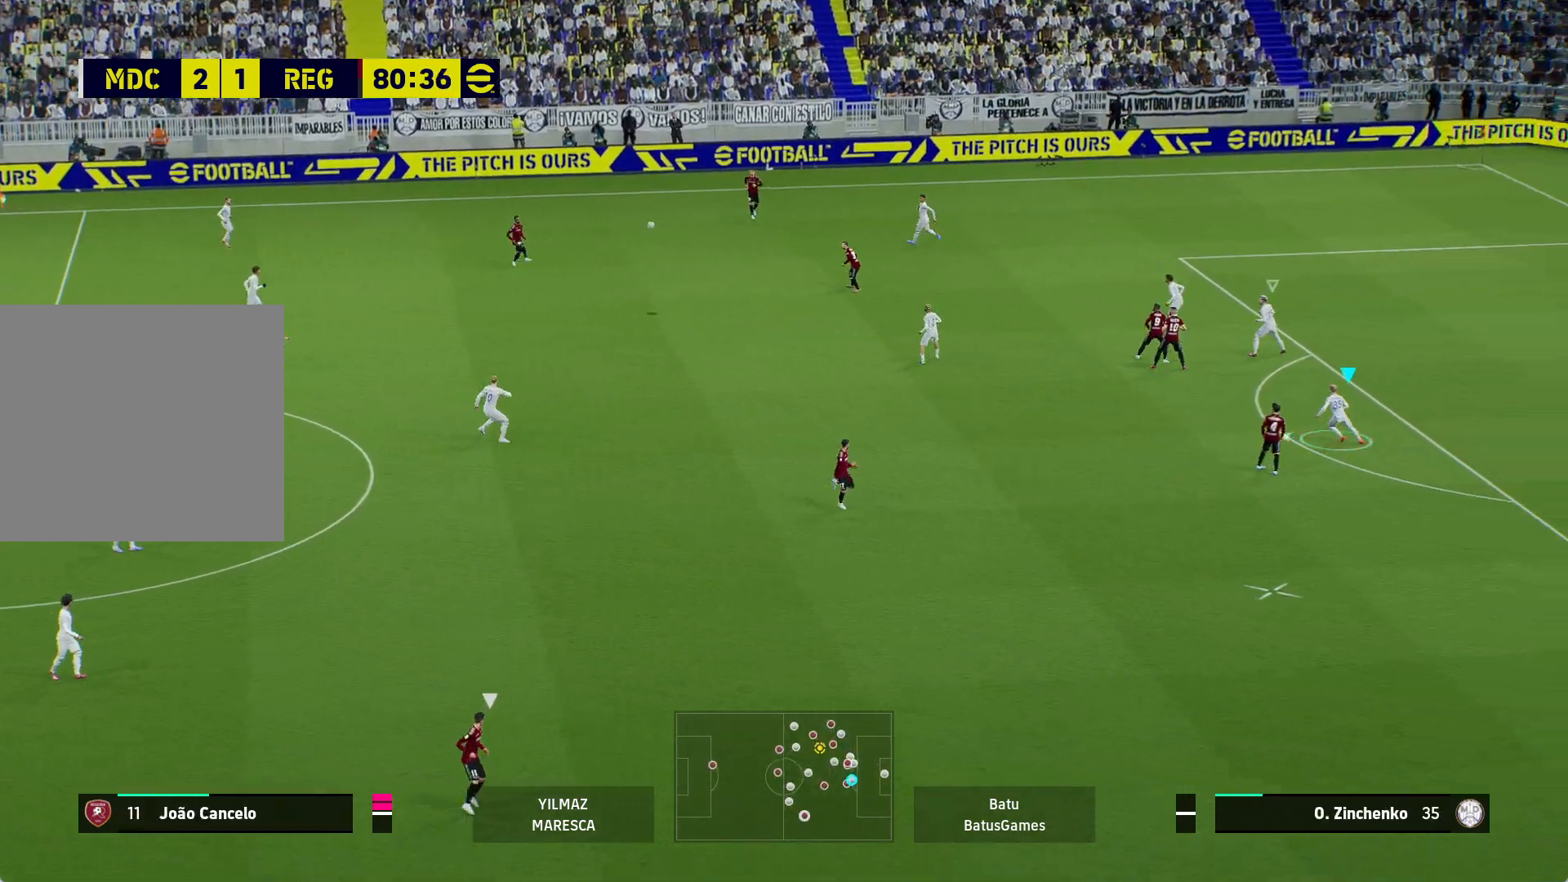
{"buttons": ["R1"], "left_stick": "down-right", "right_stick": "center", "events": [[167, "A", "down"], [333, "left_stick", "down"], [400, "A", "up"], [417, "left_stick", "down-right"], [433, "R1", "down"]]}
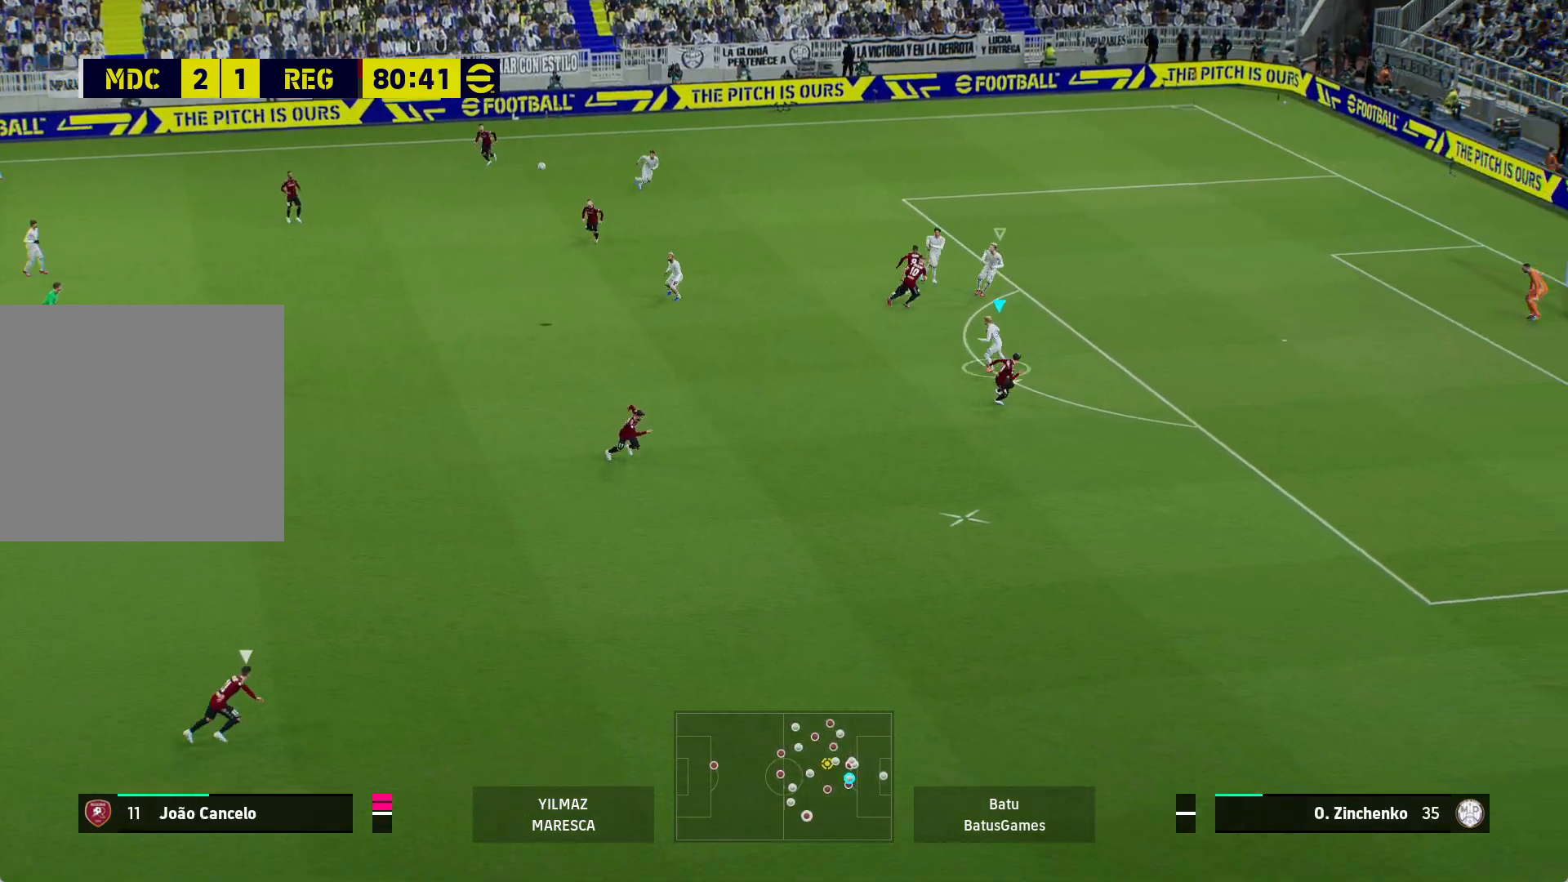
{"buttons": ["R1"], "left_stick": "down-right", "right_stick": "center", "events": []}
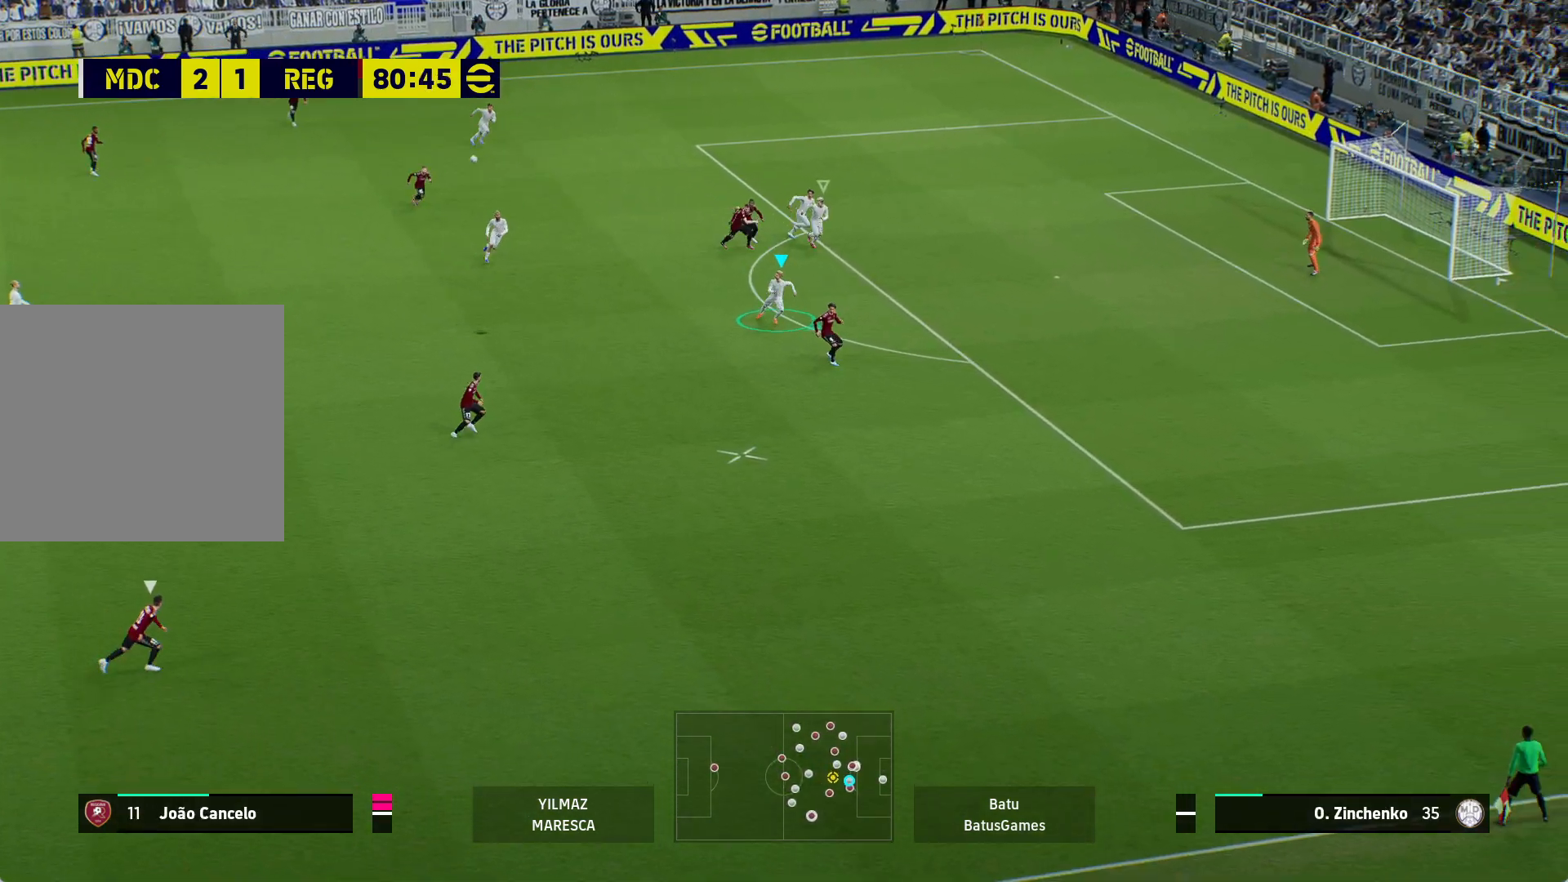
{"buttons": ["R1"], "left_stick": "down", "right_stick": "center", "events": [[317, "left_stick", "down"]]}
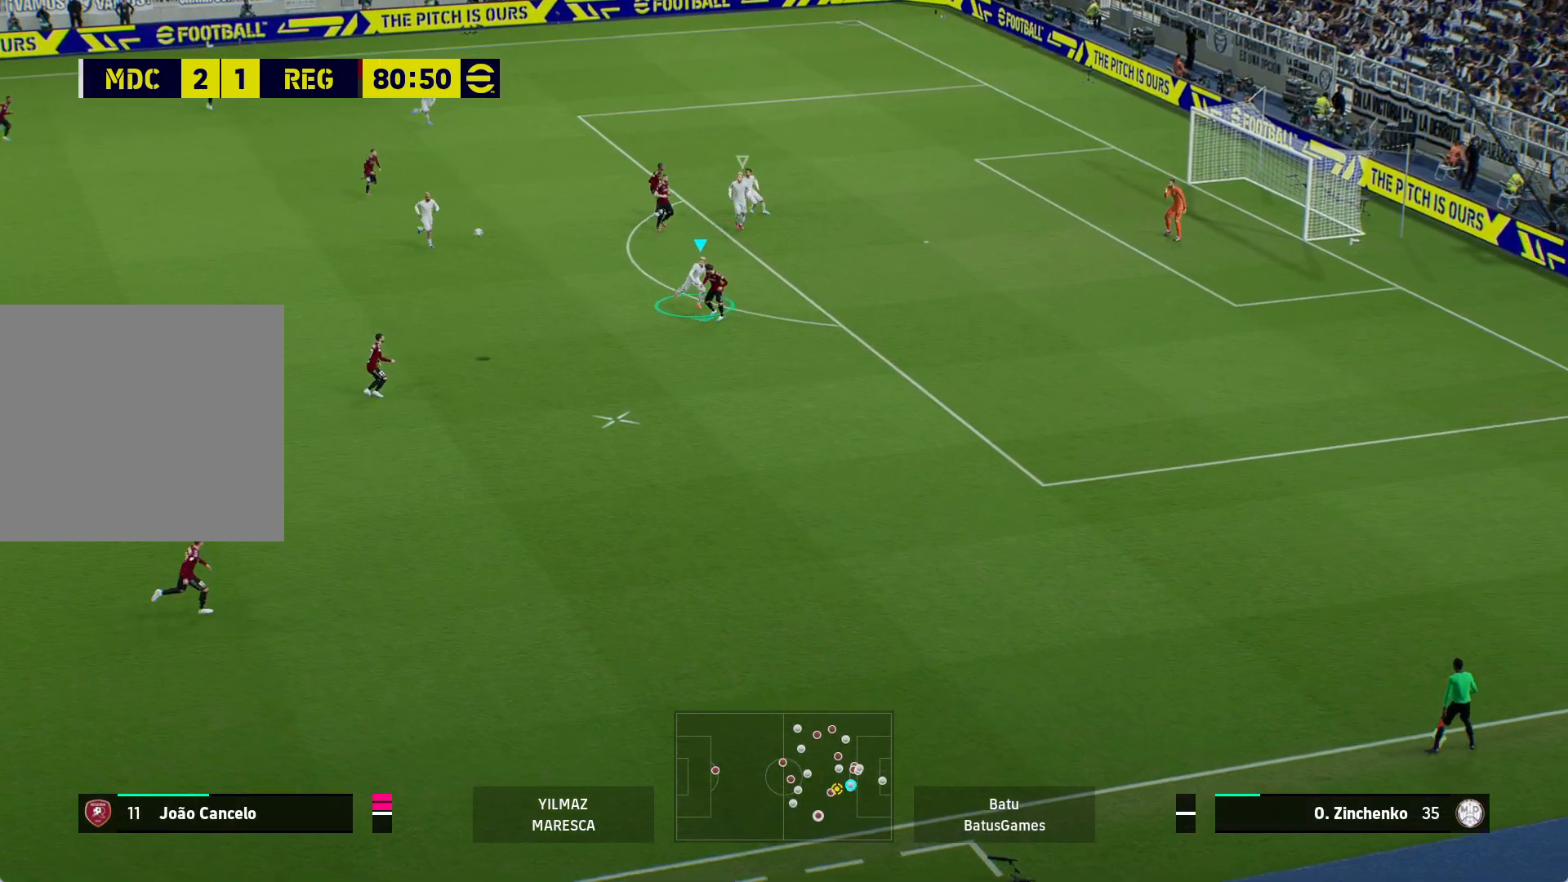
{"buttons": ["R1"], "left_stick": "down", "right_stick": "center", "events": []}
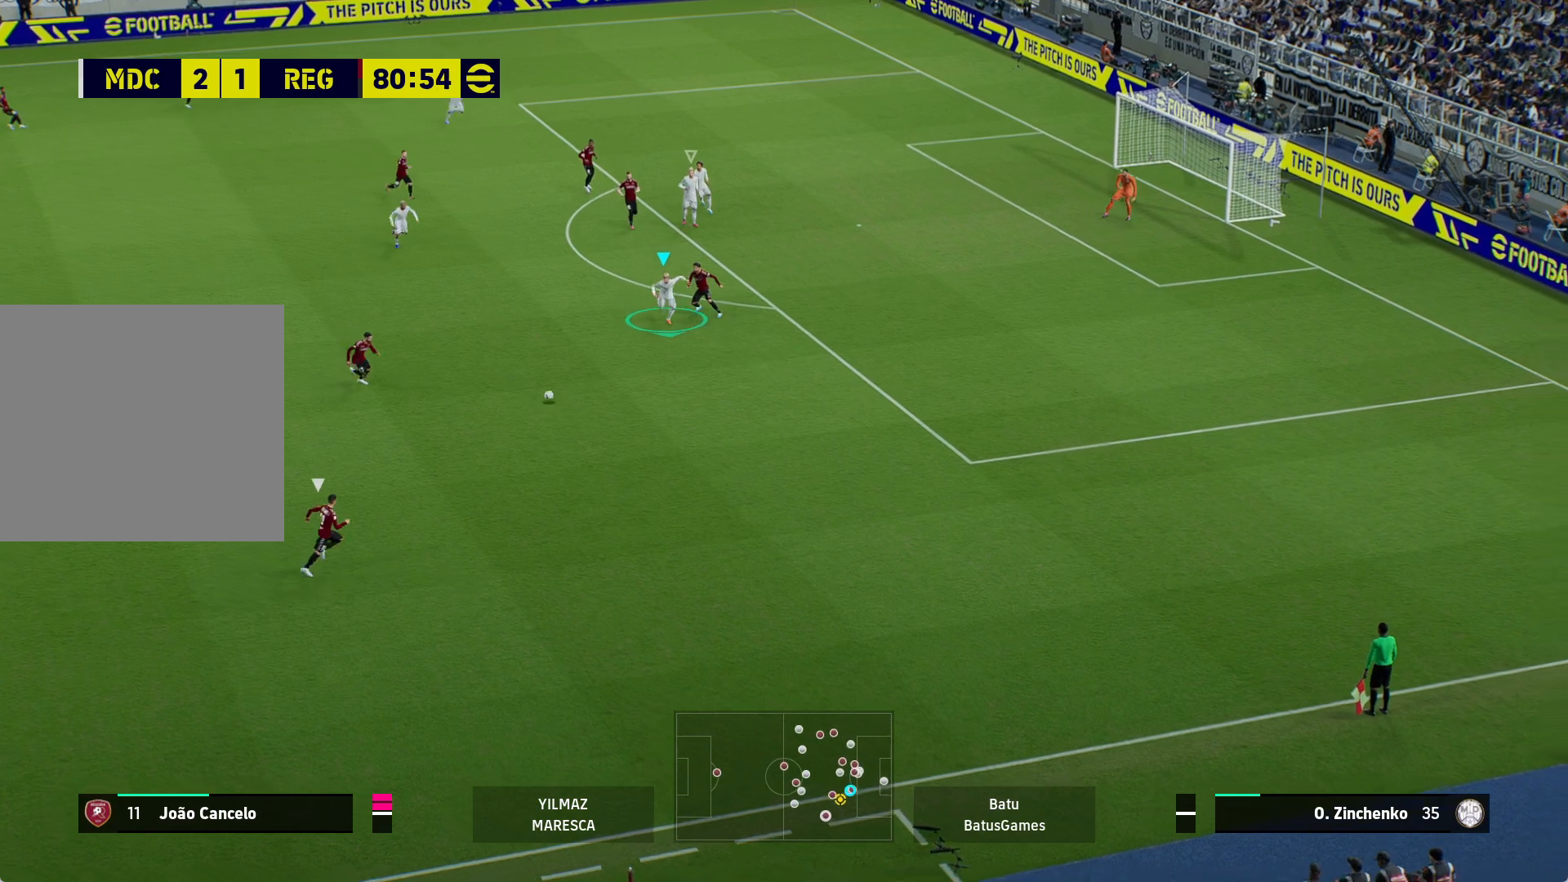
{"buttons": ["R1"], "left_stick": "down-right", "right_stick": "center", "events": [[267, "left_stick", "down-right"]]}
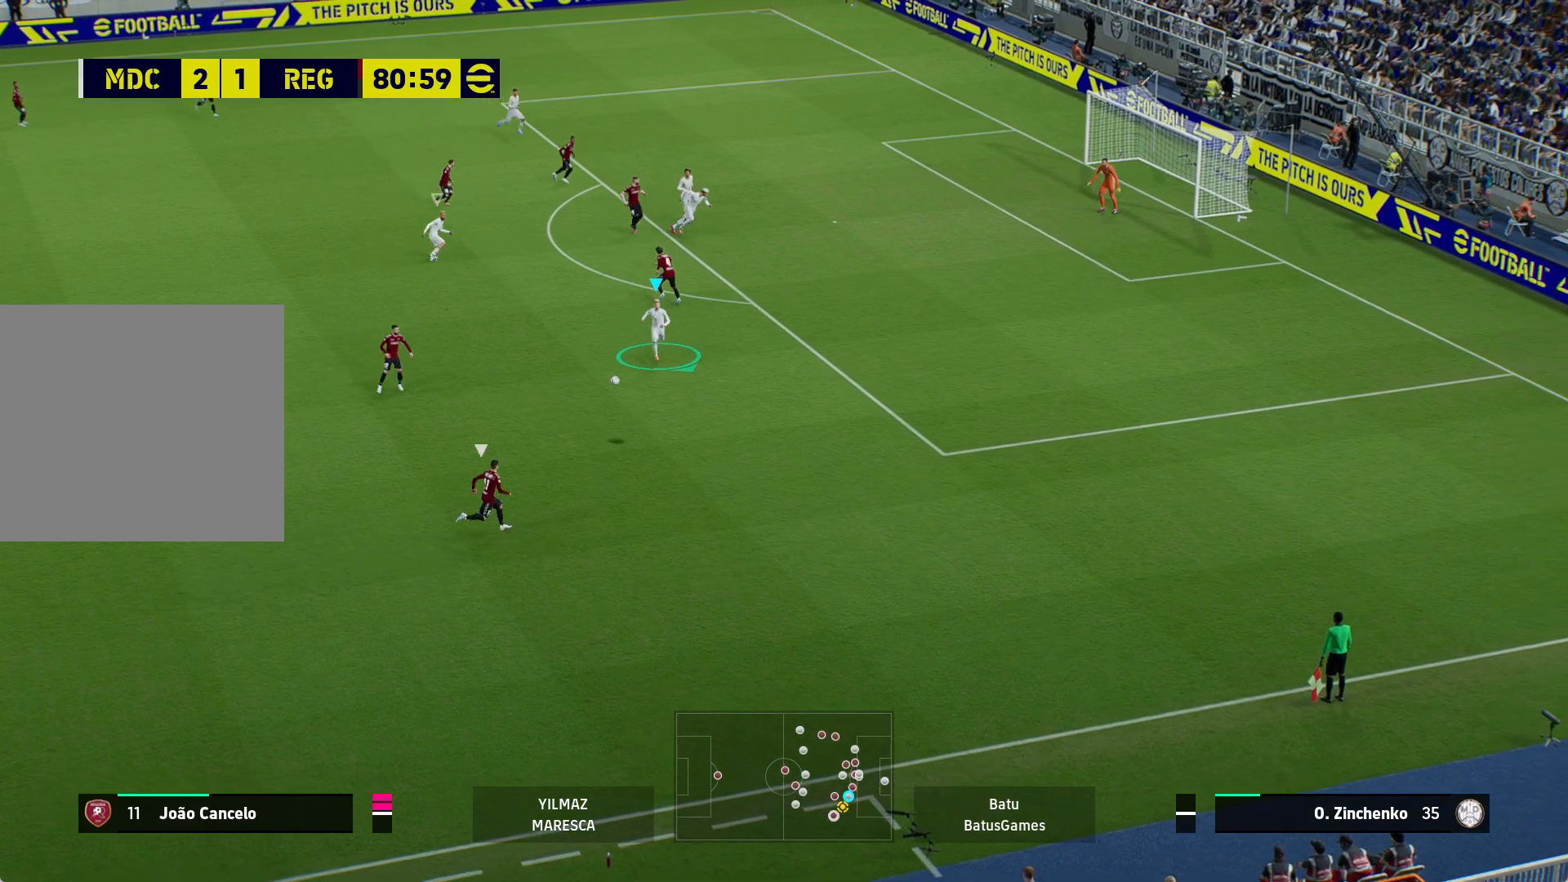
{"buttons": ["A", "R1"], "left_stick": "down-right", "right_stick": "center", "events": [[317, "A", "down"]]}
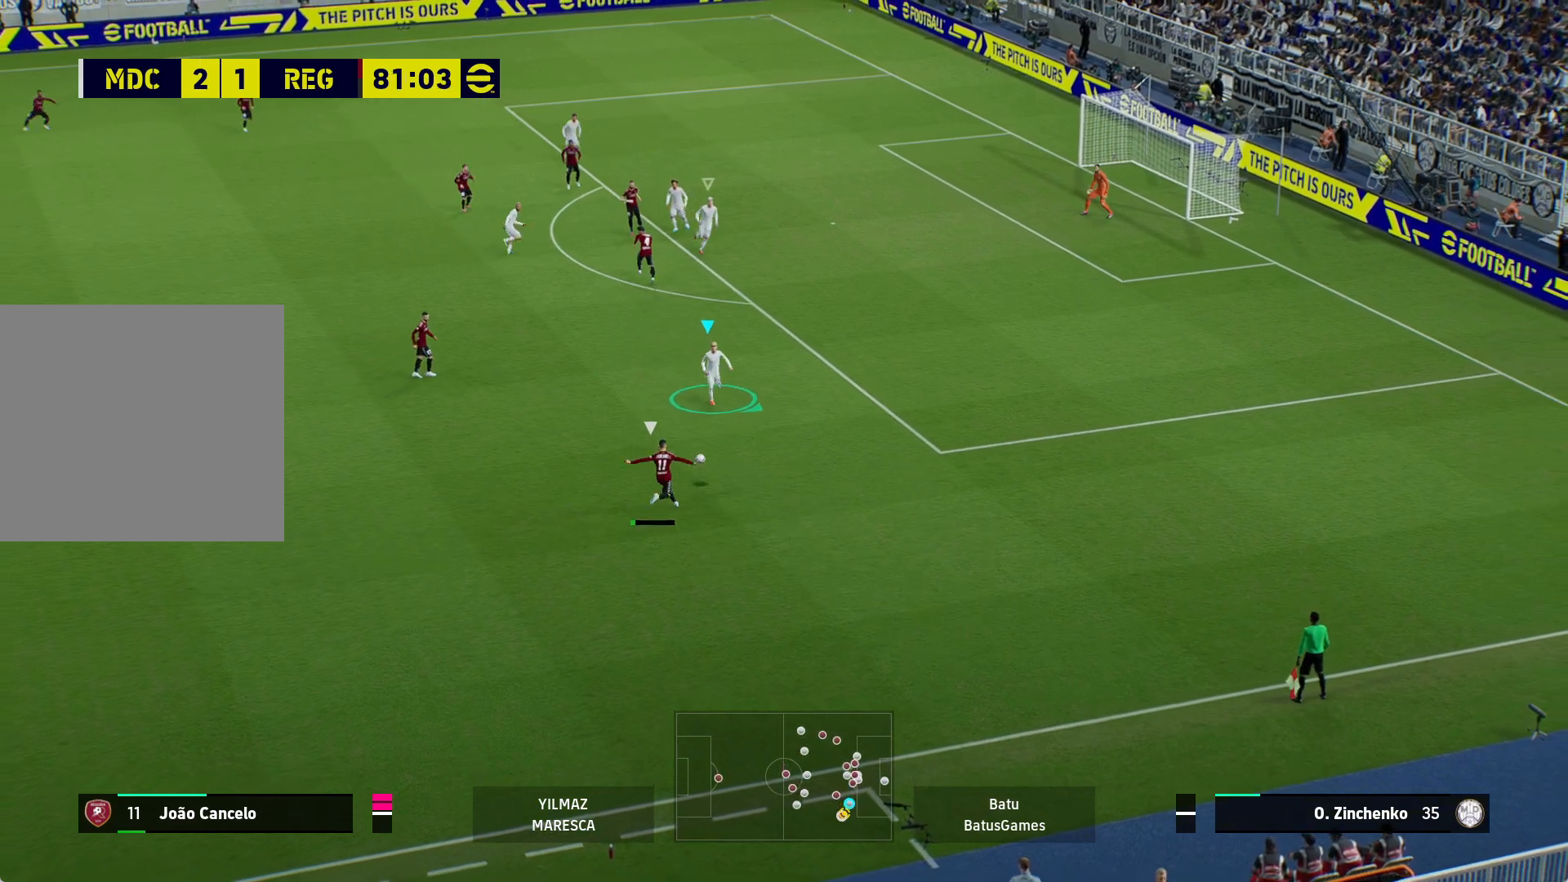
{"buttons": ["A", "R1"], "left_stick": "center", "right_stick": "center", "events": [[17, "left_stick", "center"]]}
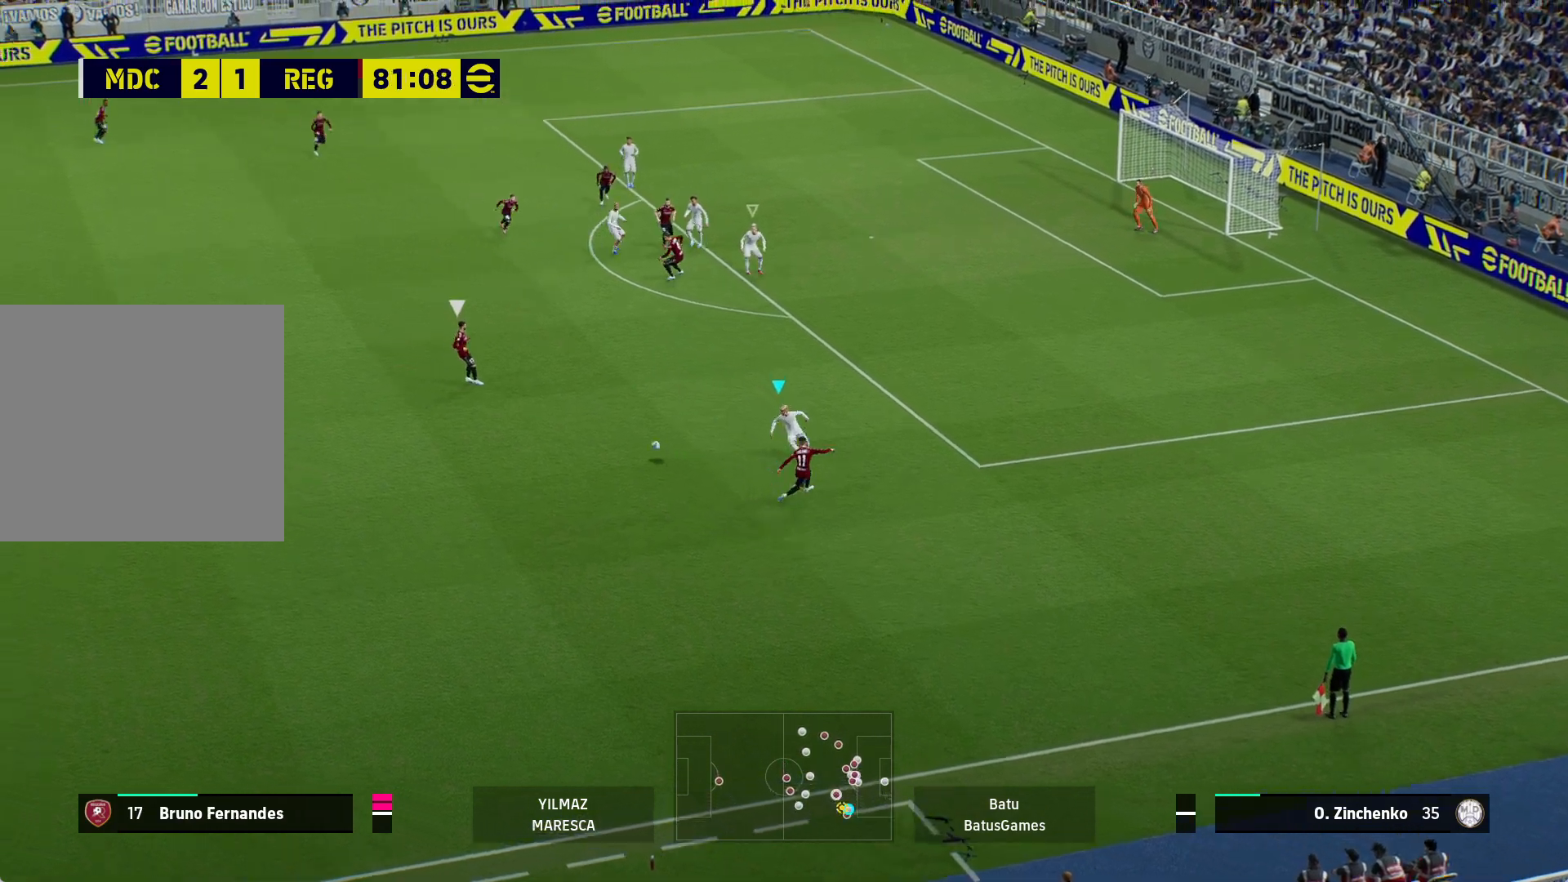
{"buttons": ["A", "R1"], "left_stick": "center", "right_stick": "center", "events": []}
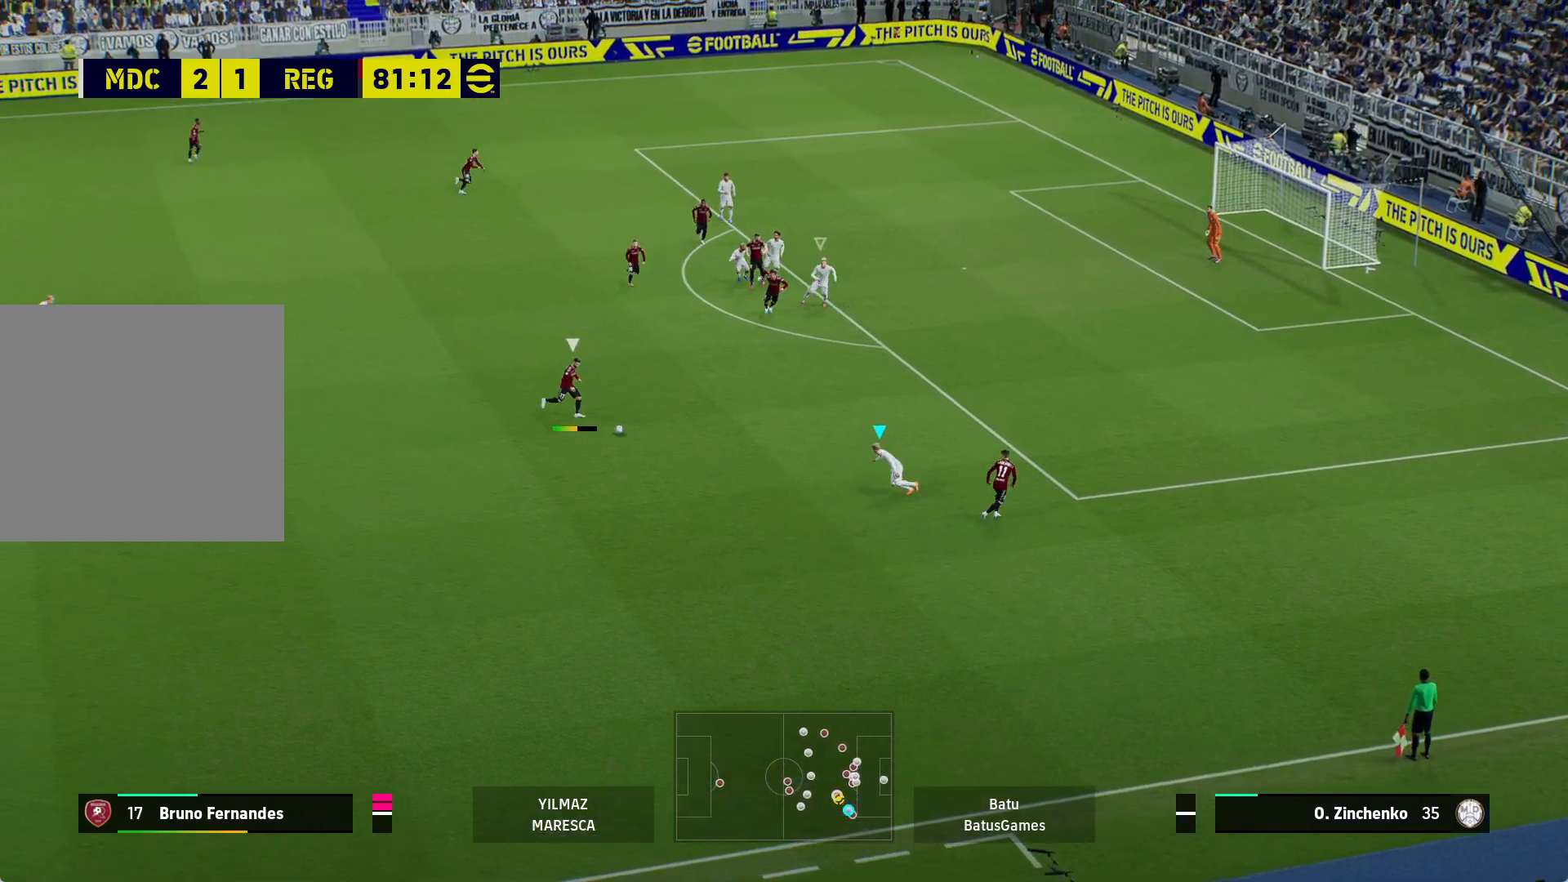
{"buttons": ["A", "R1"], "left_stick": "center", "right_stick": "center", "events": []}
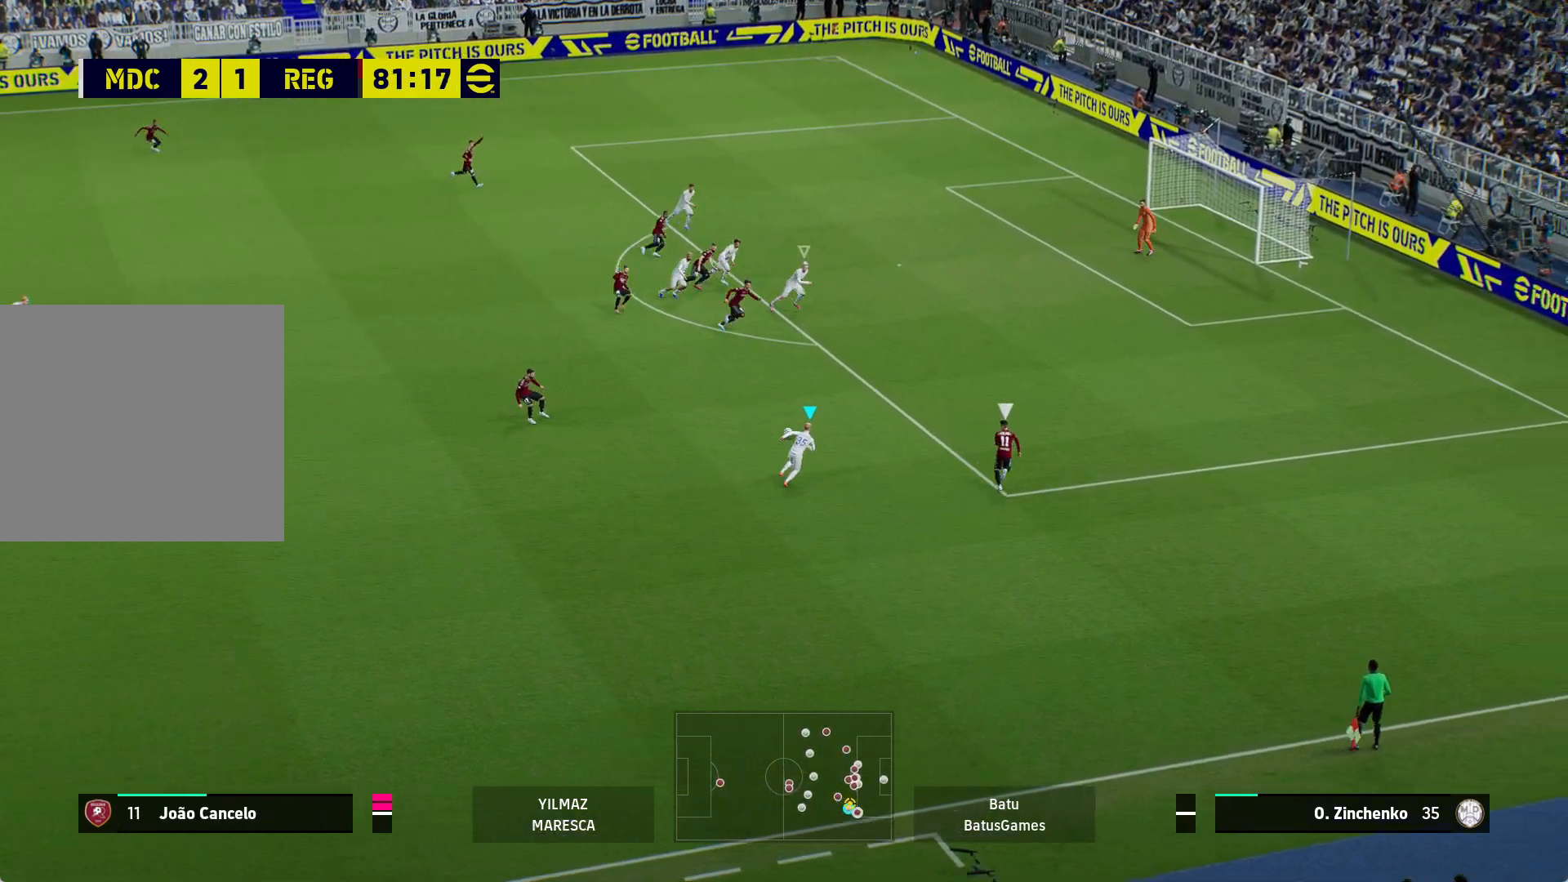
{"buttons": ["A", "R1"], "left_stick": "center", "right_stick": "center", "events": []}
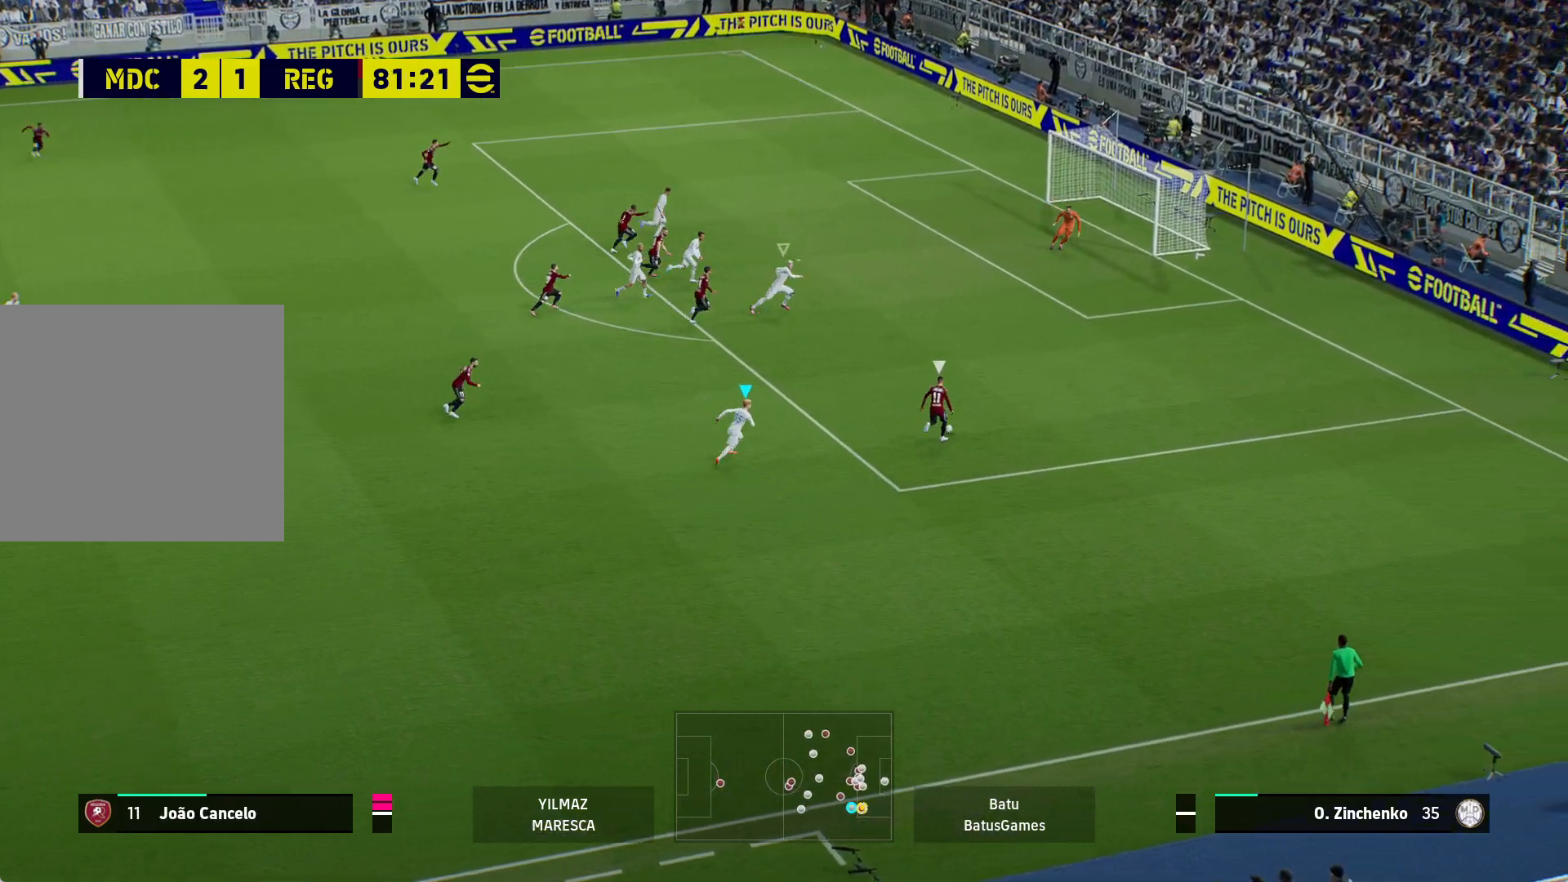
{"buttons": ["A", "R1"], "left_stick": "center", "right_stick": "center", "events": []}
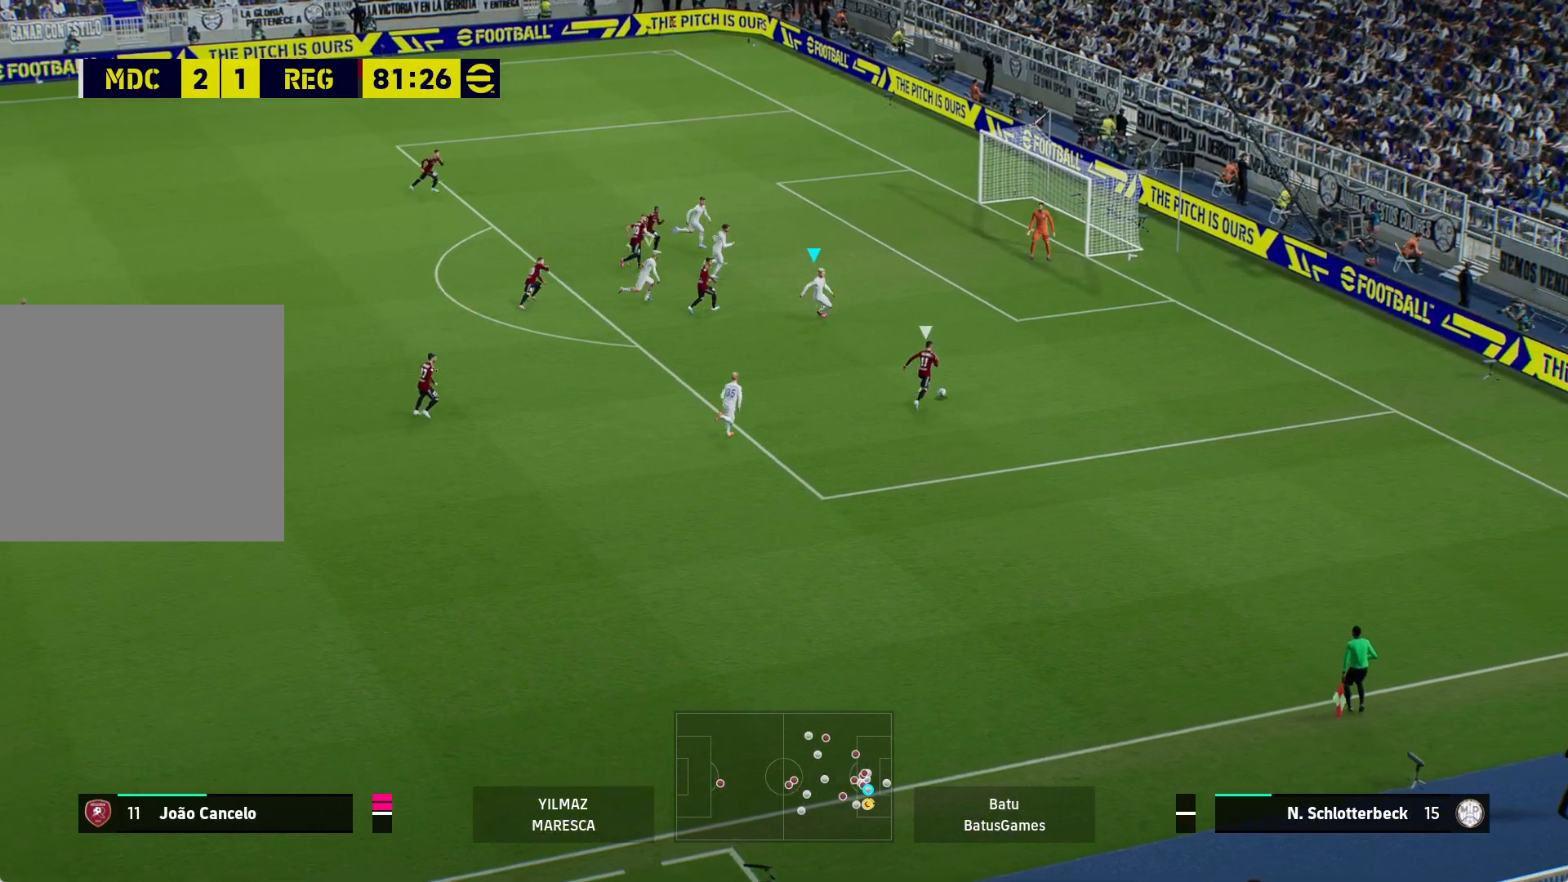
{"buttons": ["A", "R1"], "left_stick": "center", "right_stick": "center", "events": []}
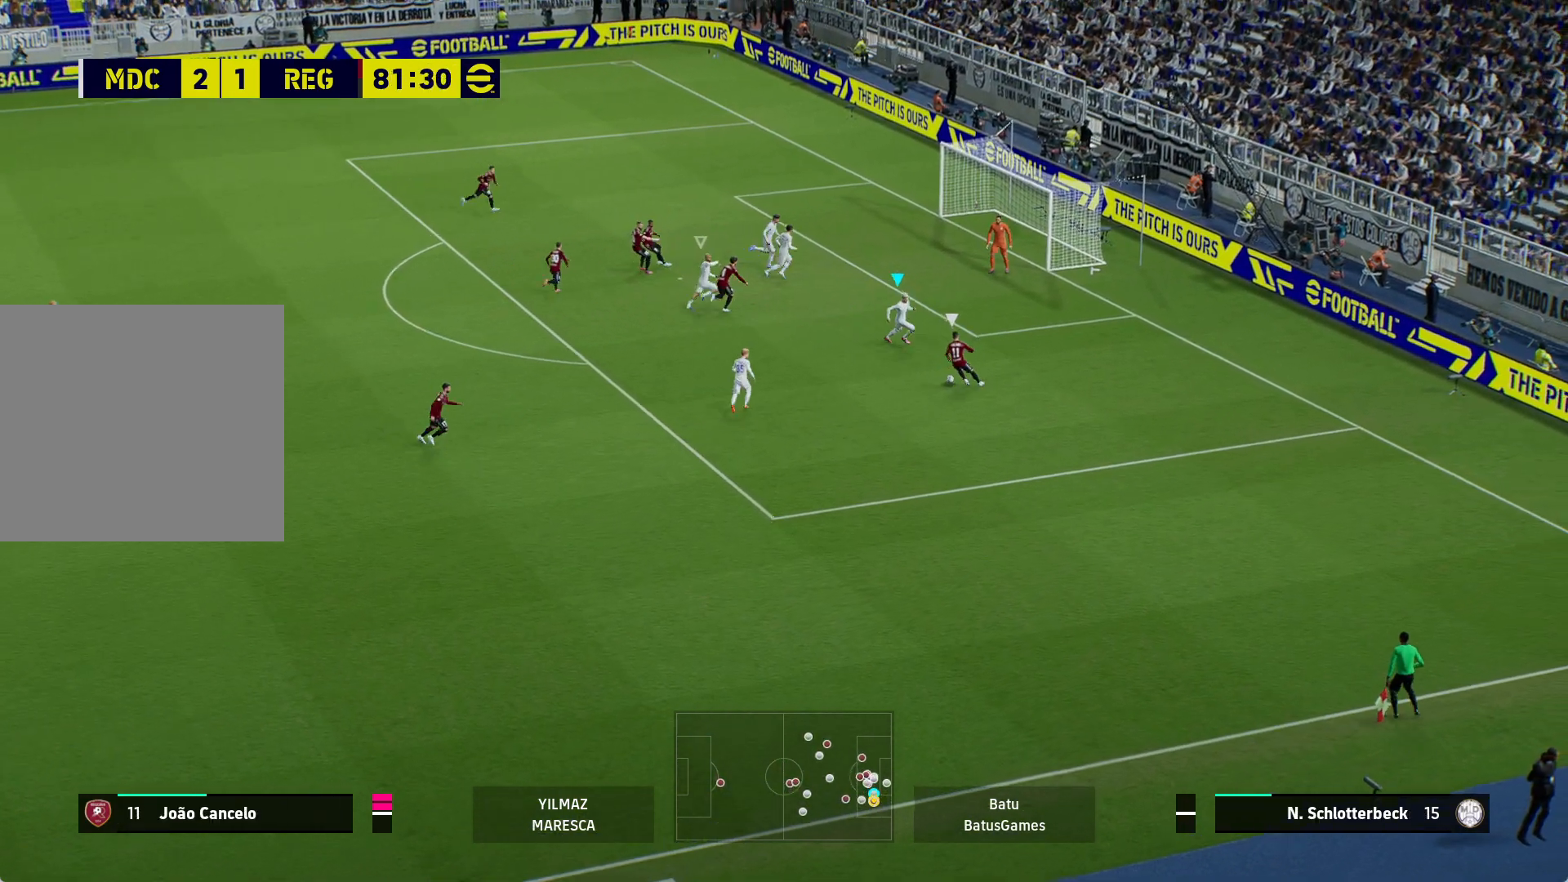
{"buttons": ["A", "R1"], "left_stick": "center", "right_stick": "center", "events": []}
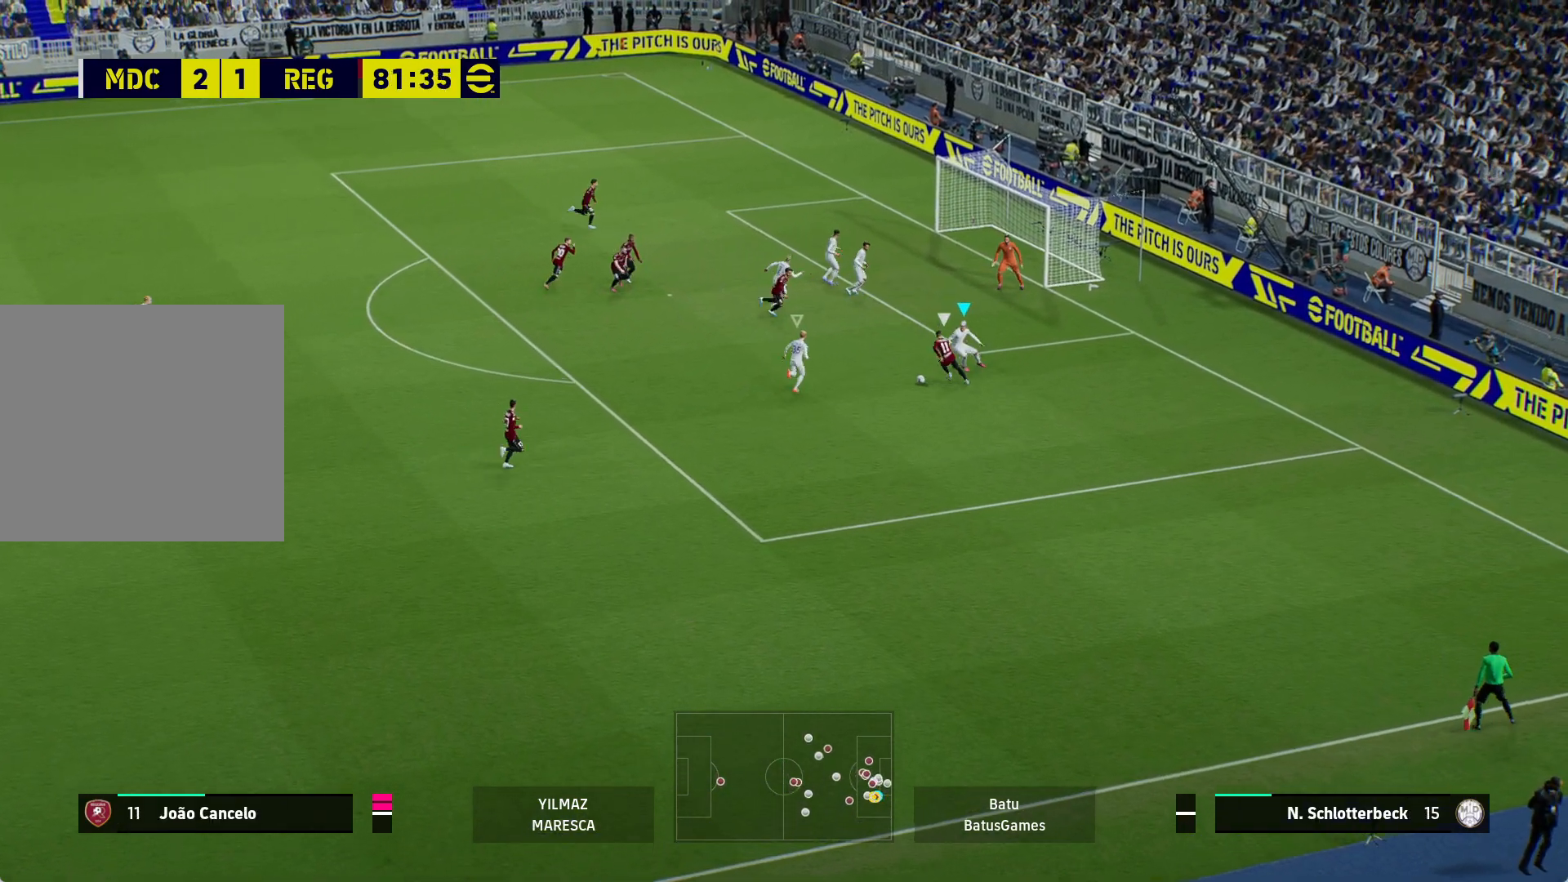
{"buttons": ["A", "R1"], "left_stick": "down-left", "right_stick": "center", "events": [[483, "left_stick", "down-left"]]}
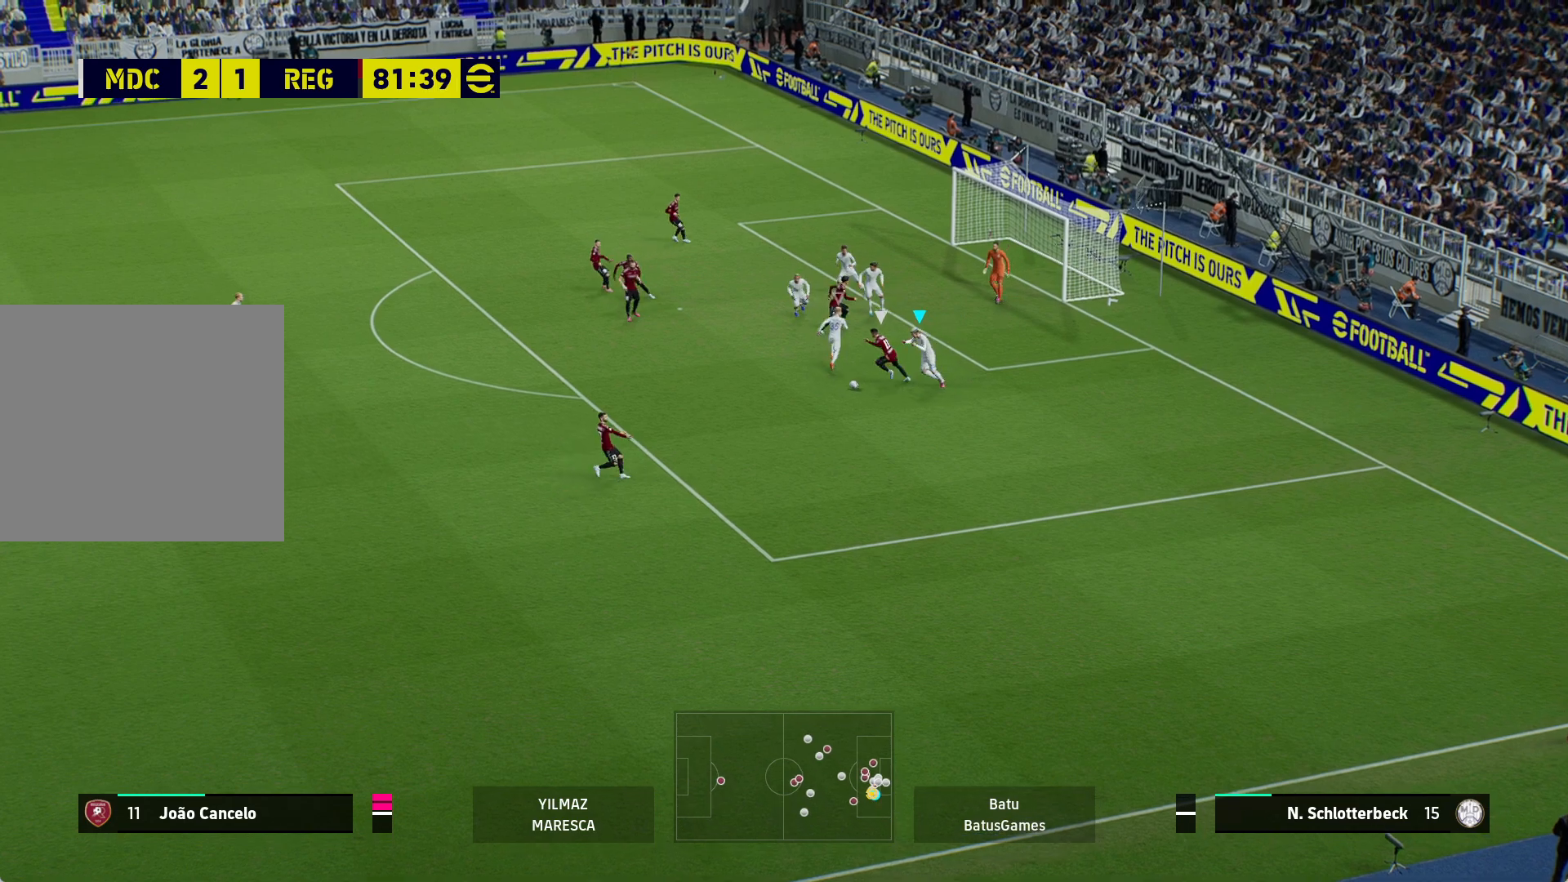
{"buttons": ["A", "R1"], "left_stick": "down-left", "right_stick": "center", "events": []}
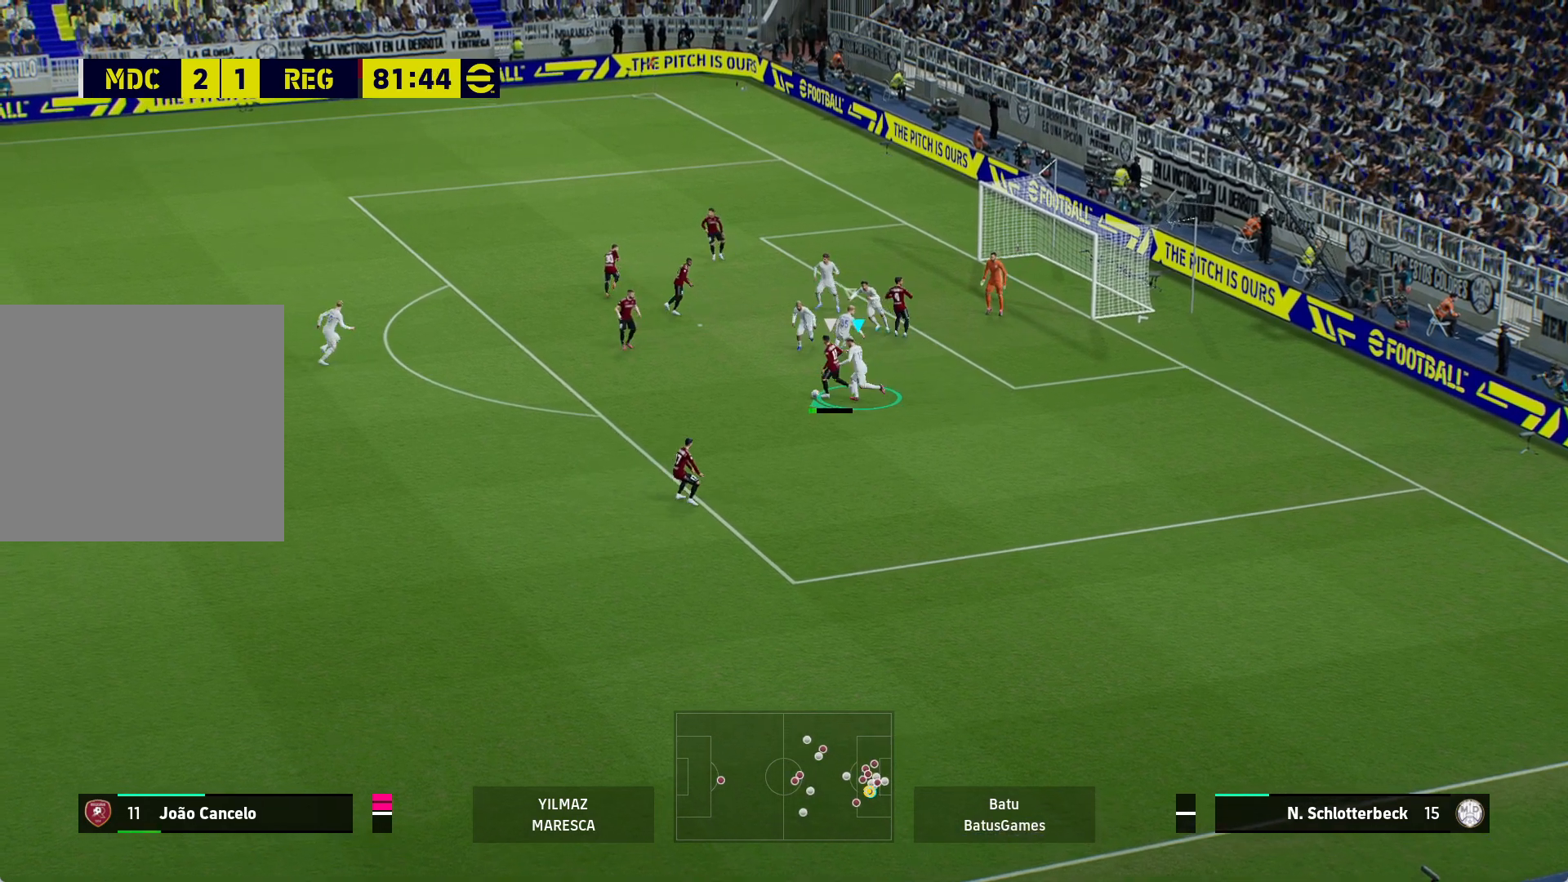
{"buttons": ["A", "R1"], "left_stick": "center", "right_stick": "center", "events": [[33, "left_stick", "center"]]}
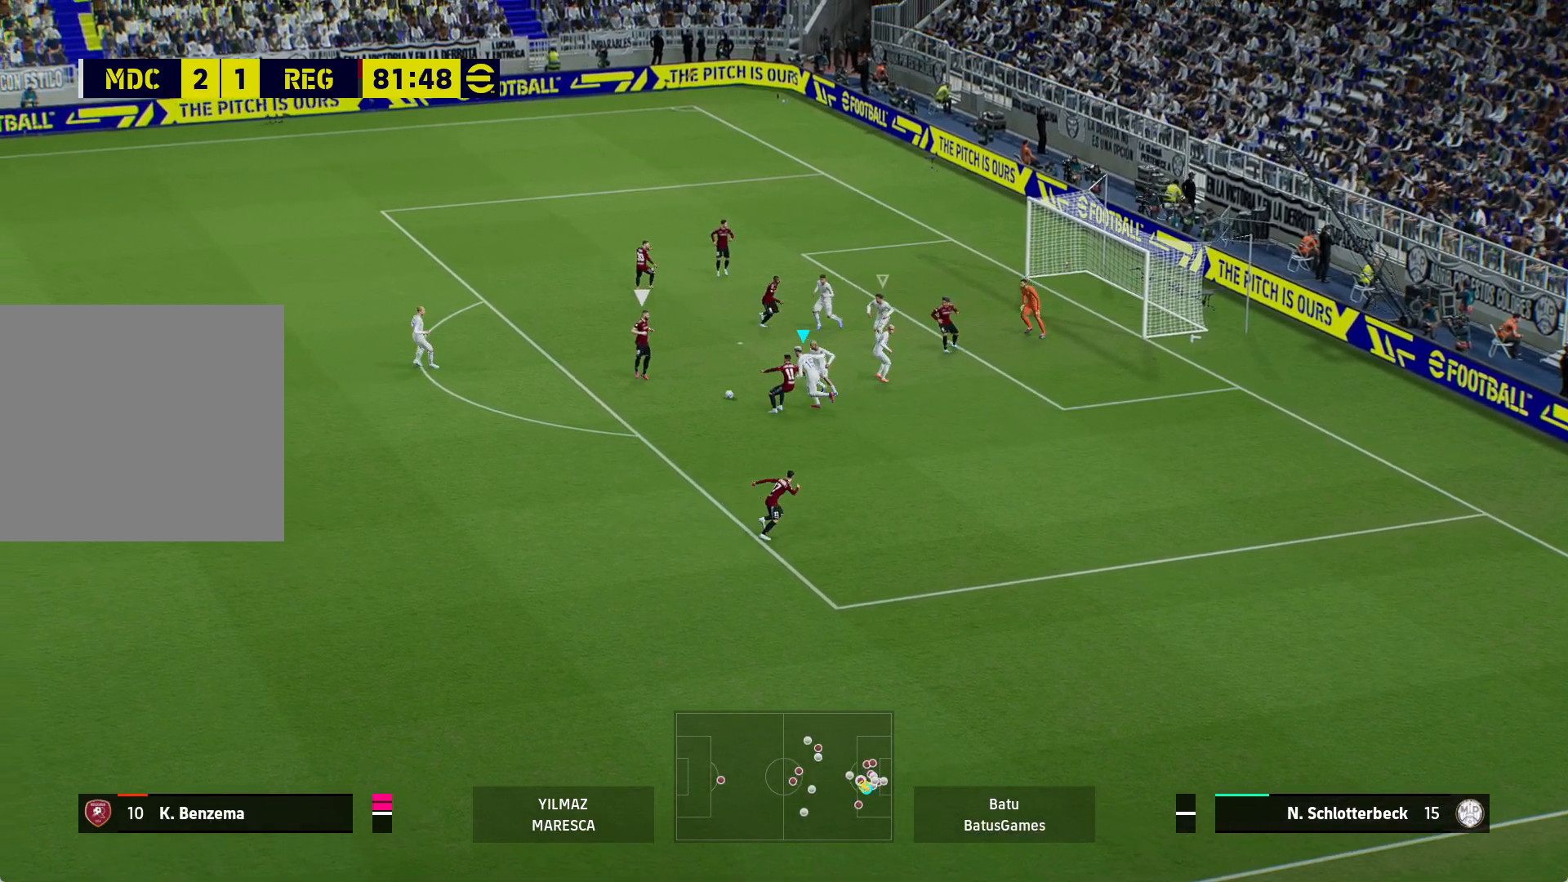
{"buttons": ["A", "R1"], "left_stick": "center", "right_stick": "center", "events": []}
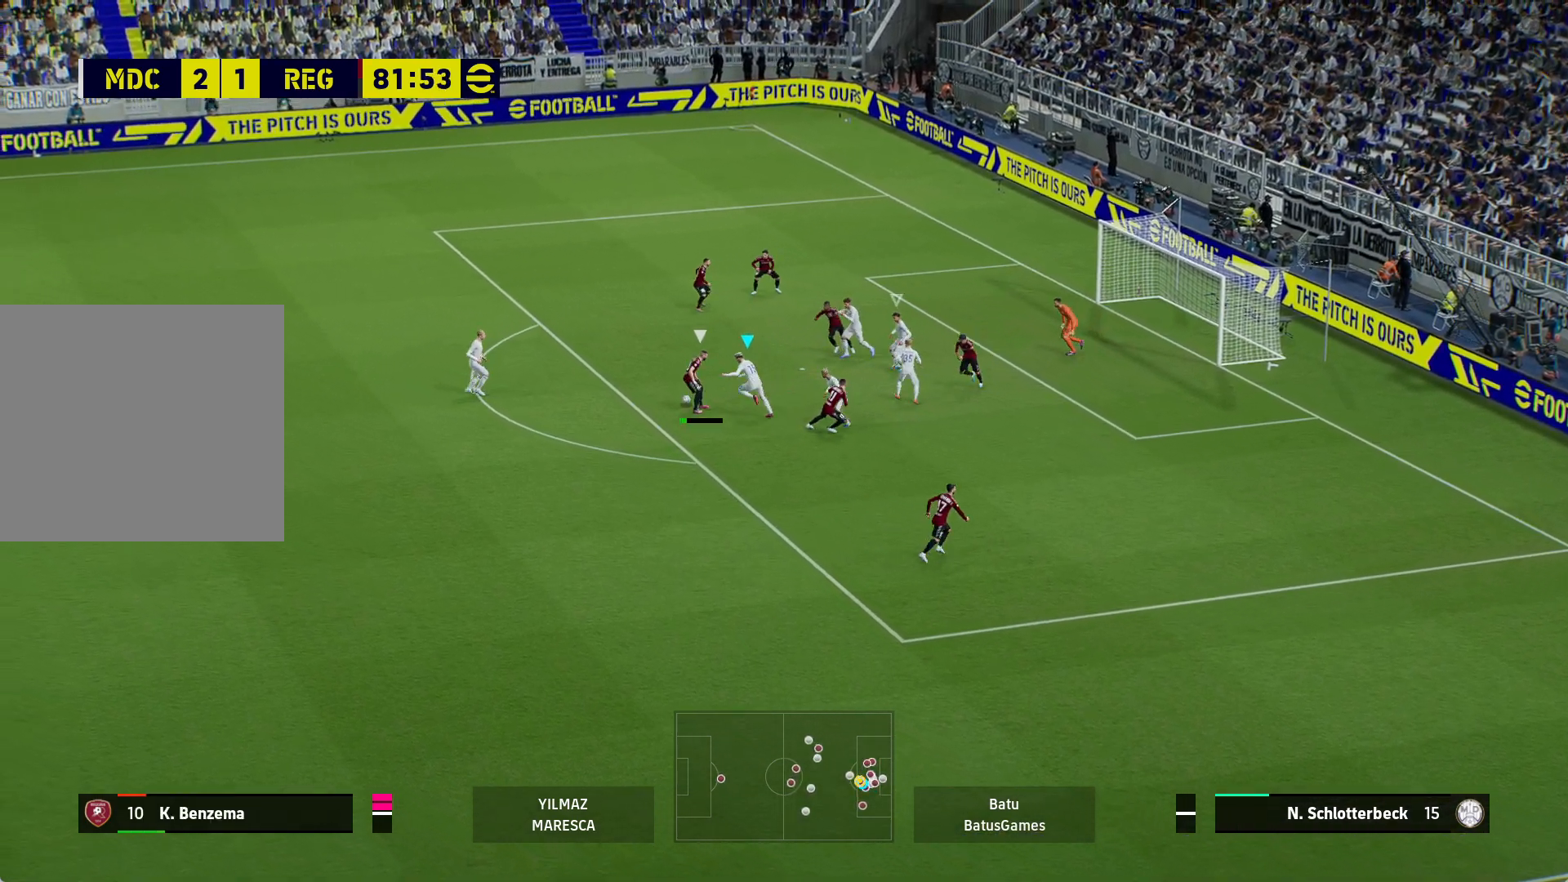
{"buttons": ["A", "R1"], "left_stick": "center", "right_stick": "center", "events": []}
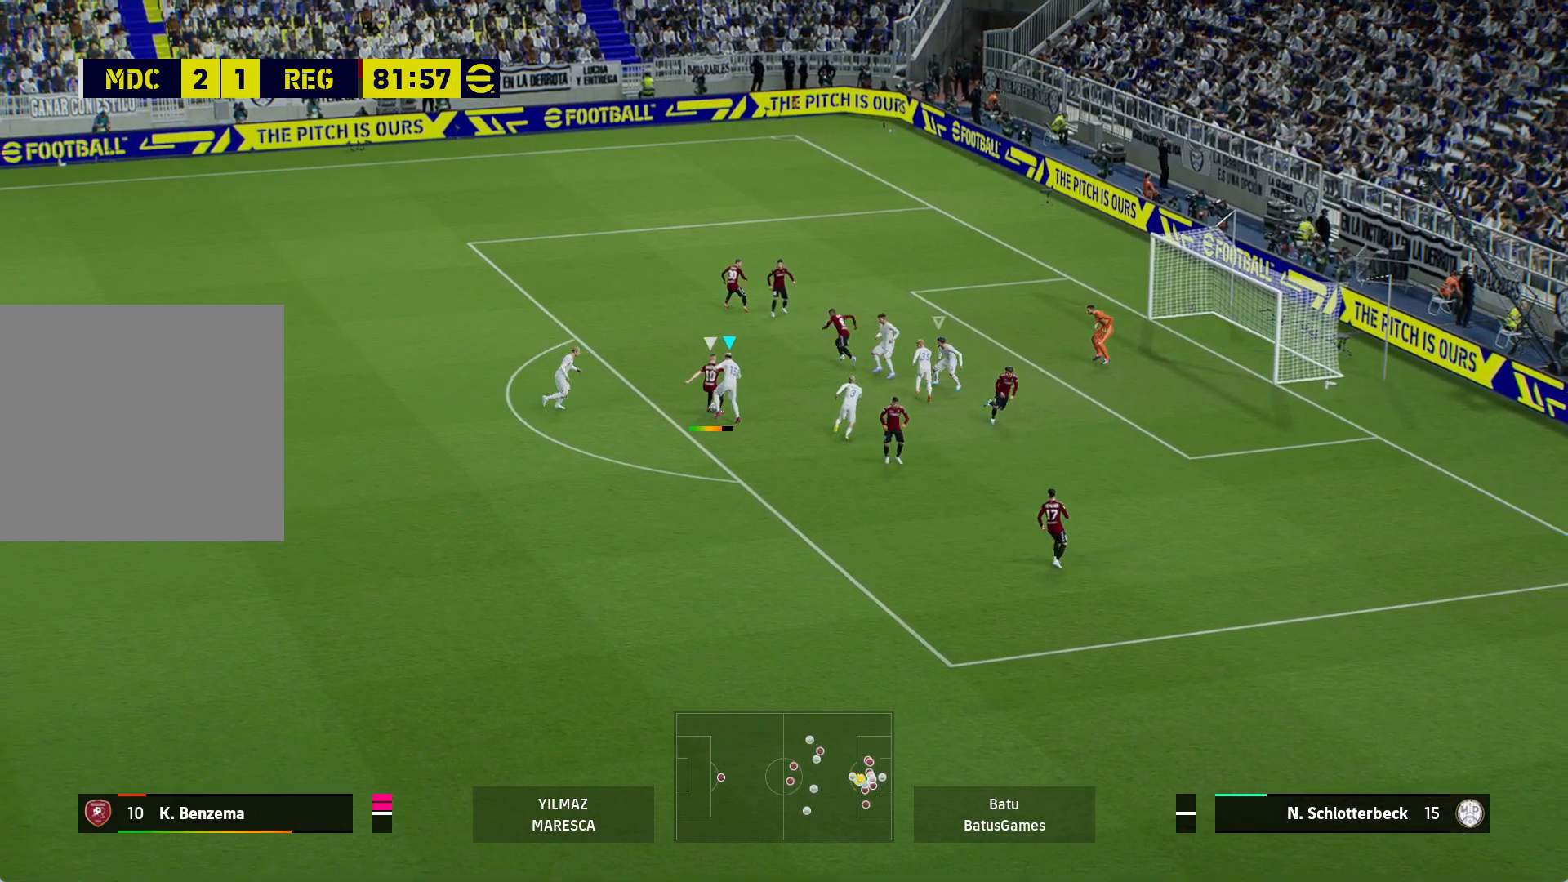
{"buttons": ["A", "R1"], "left_stick": "center", "right_stick": "center", "events": []}
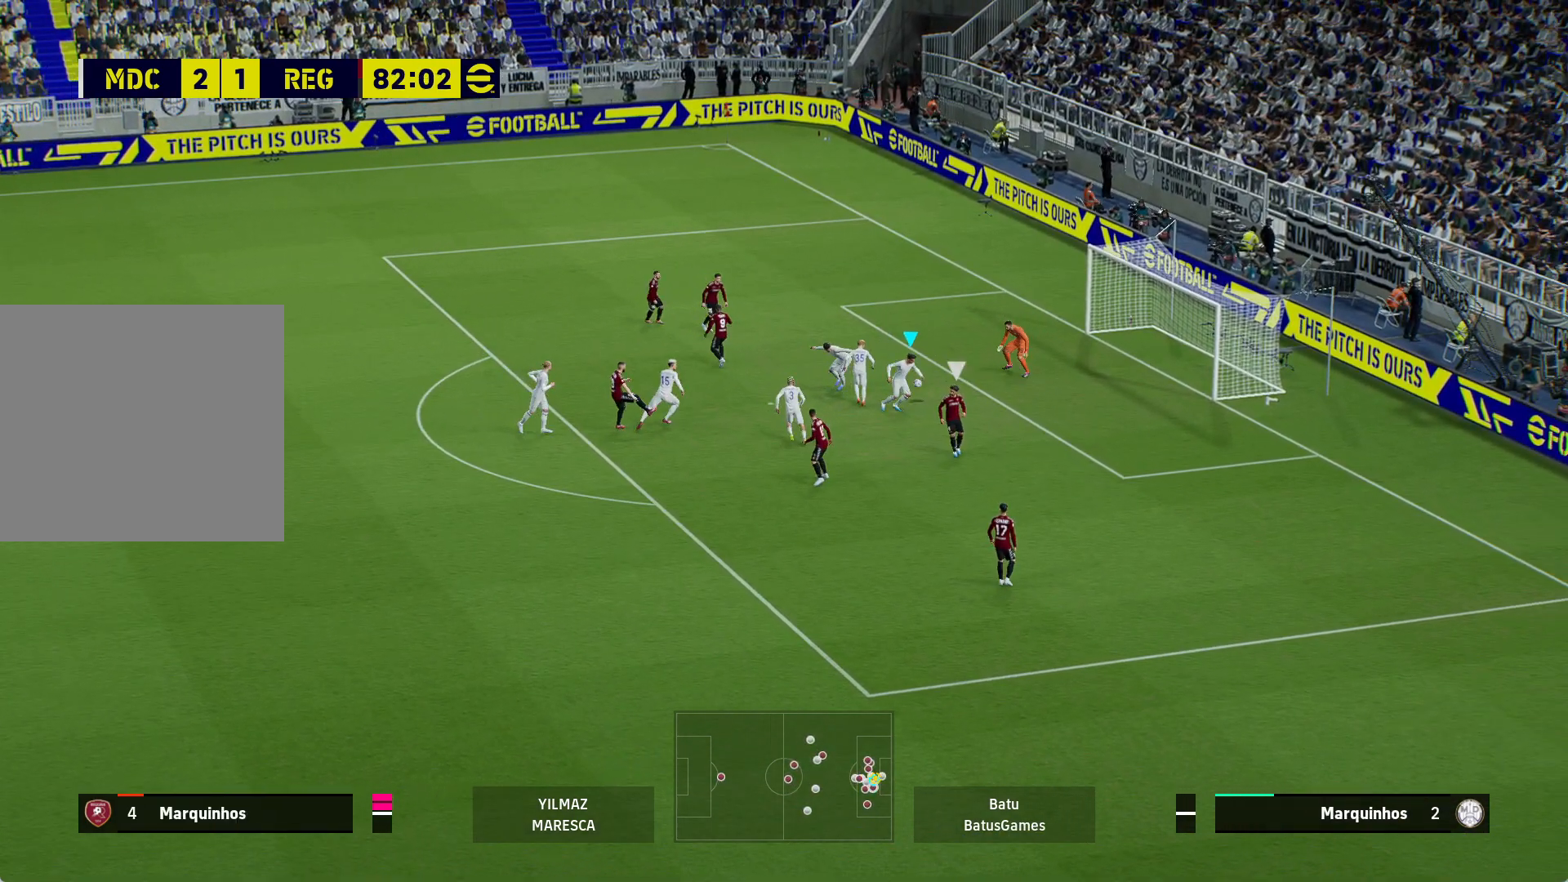
{"buttons": ["A", "R1"], "left_stick": "down", "right_stick": "center", "events": [[217, "left_stick", "left"], [333, "left_stick", "down-left"], [450, "left_stick", "down"]]}
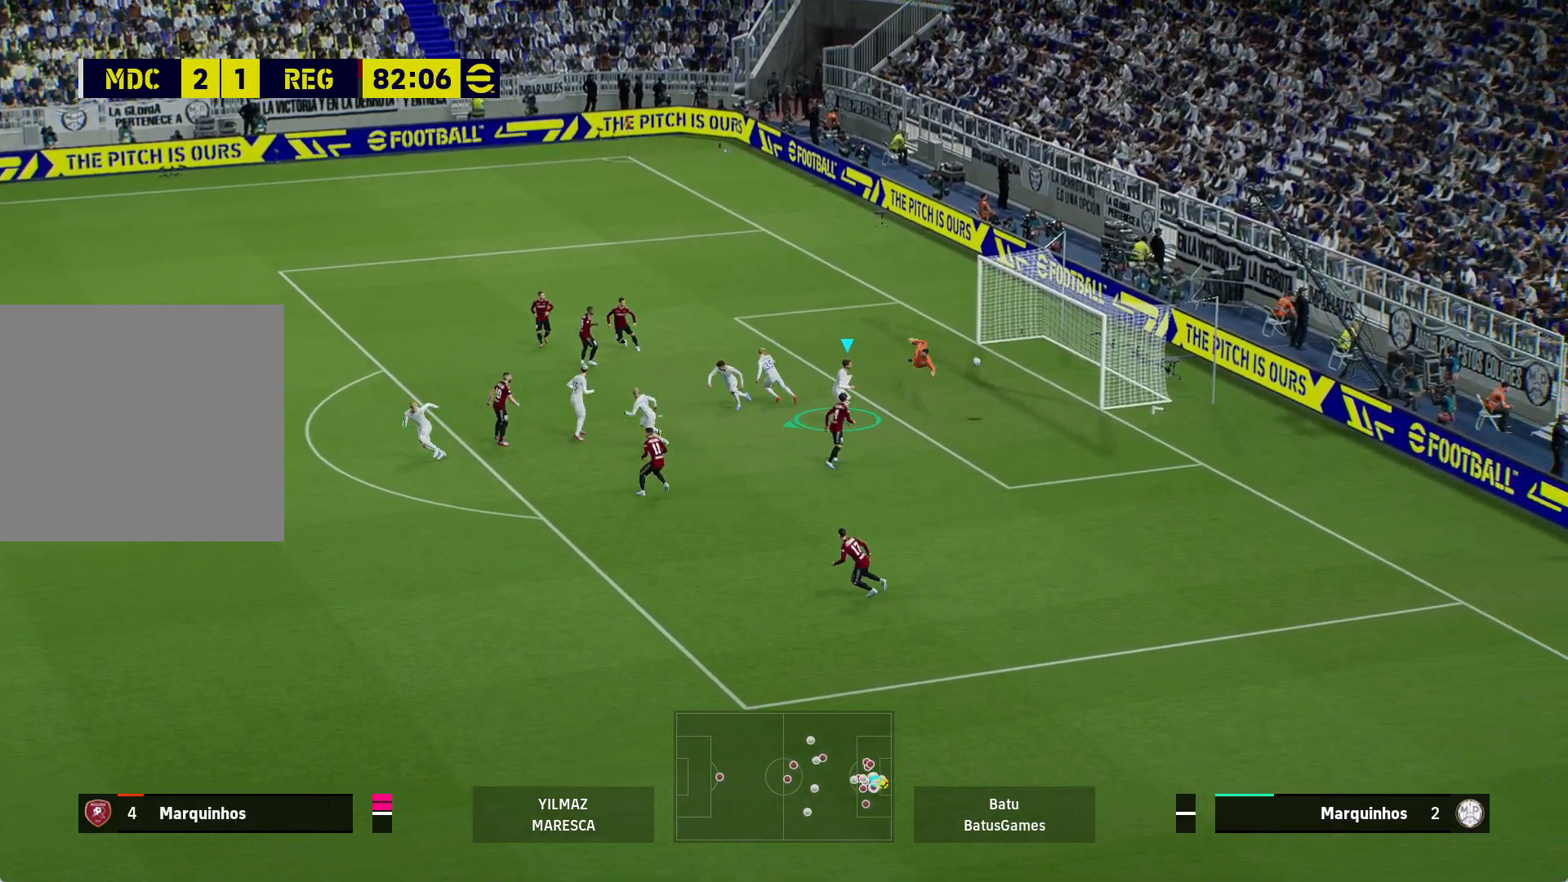
{"buttons": ["A", "R1"], "left_stick": "down", "right_stick": "center", "events": []}
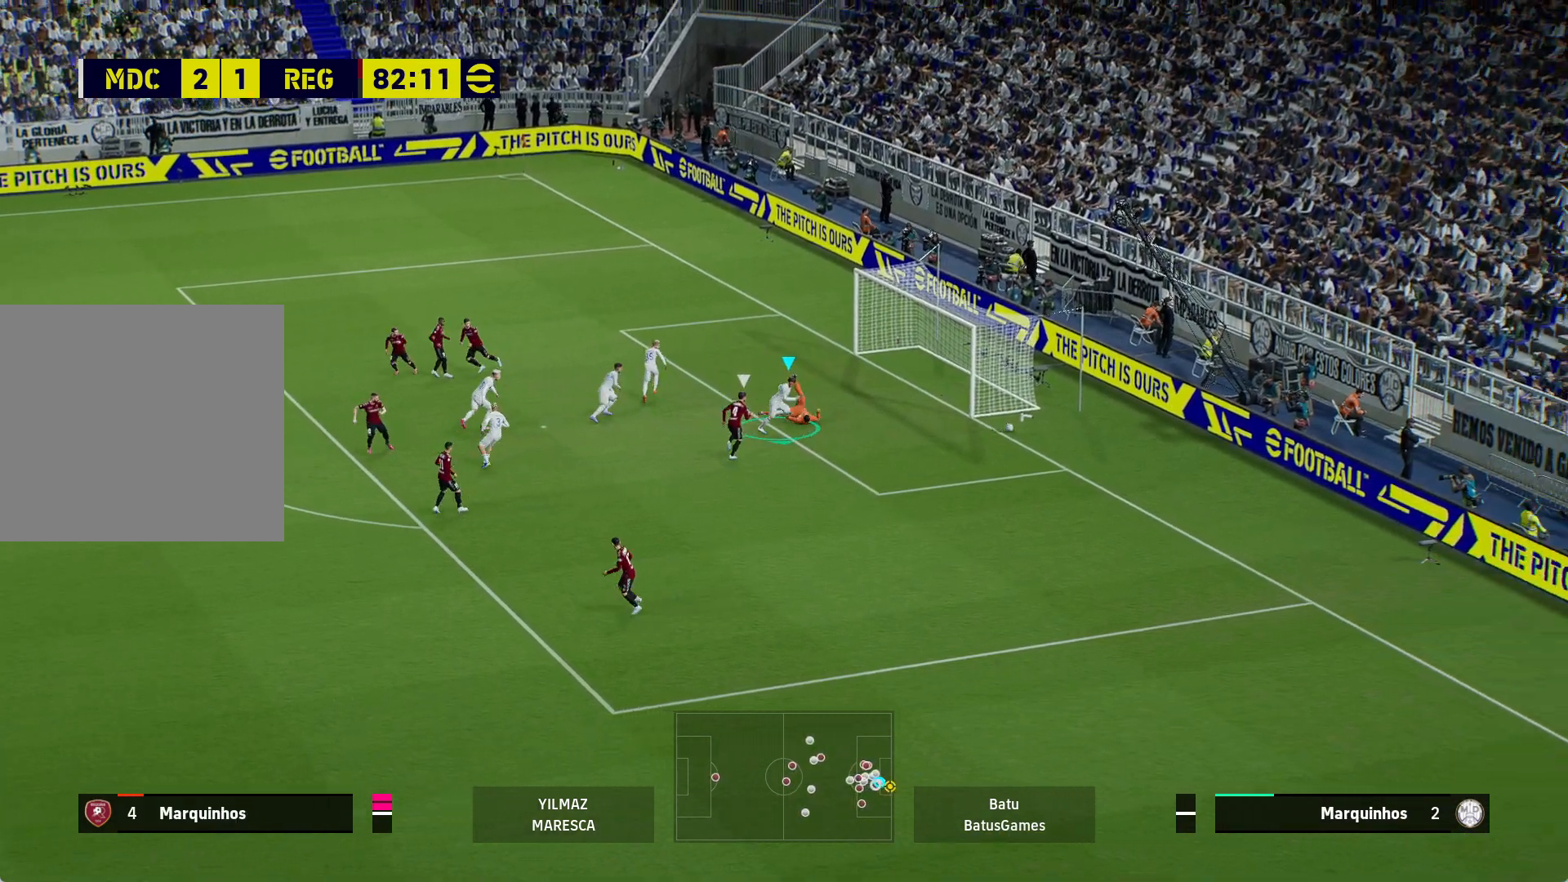
{"buttons": [], "left_stick": "center", "right_stick": "center", "events": [[167, "A", "up"], [167, "R1", "up"], [217, "left_stick", "center"]]}